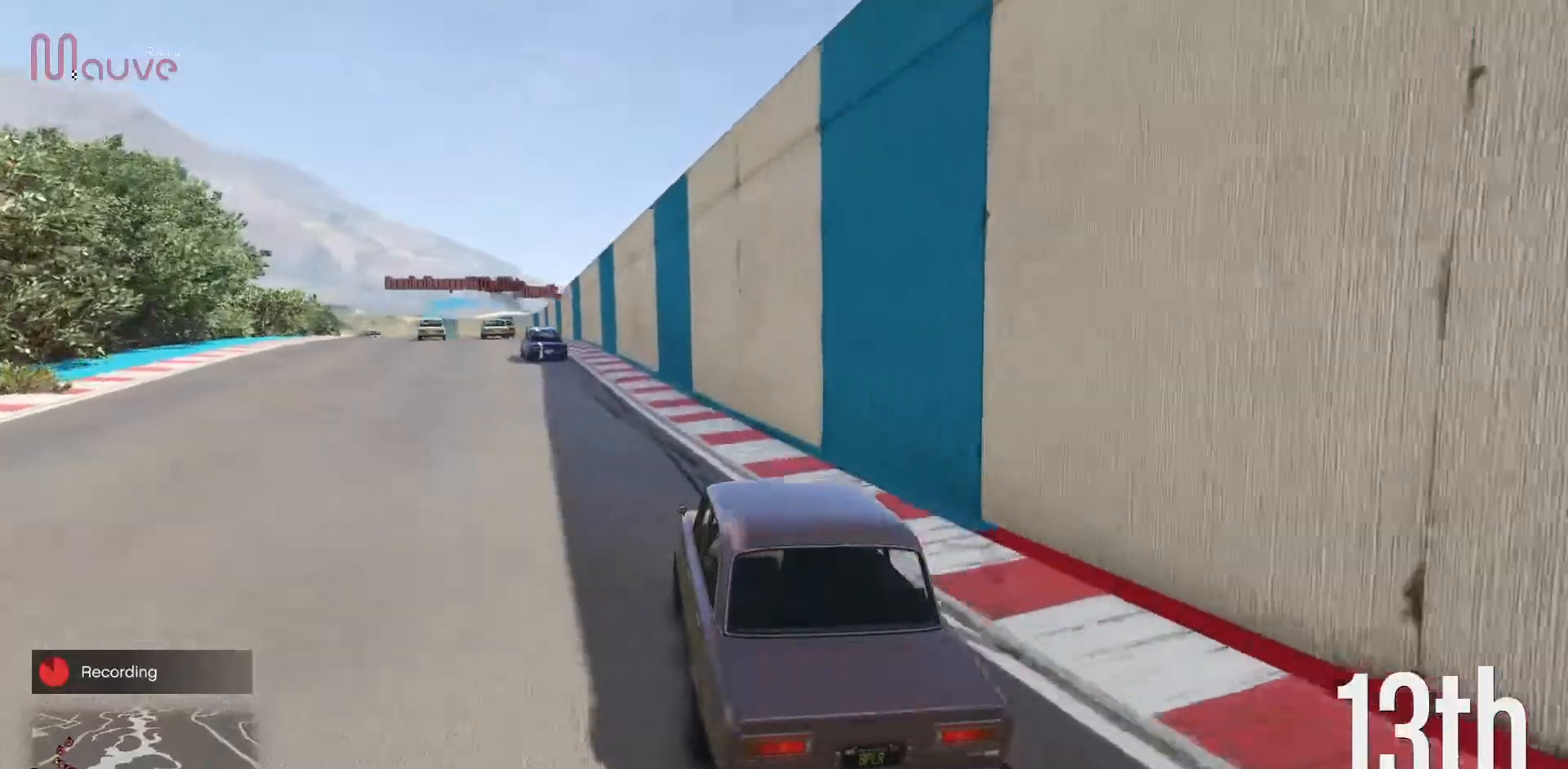
Gameplay with a controller (Xbox layout); each line is a JSON object with the inputs held at the frame after it. "events" lists button and stick changes between this image and that frame as [ms after this image, input, new state], when the widget could be followed in between. Not read: DPAD_DOWN DPAD_LEFT DPAD_RIGHT DPAD_UP R3 right_stick.
{"buttons": ["R2"], "left_stick": "center", "events": [[17, "left_stick", "center"], [233, "left_stick", "left"], [300, "left_stick", "center"]]}
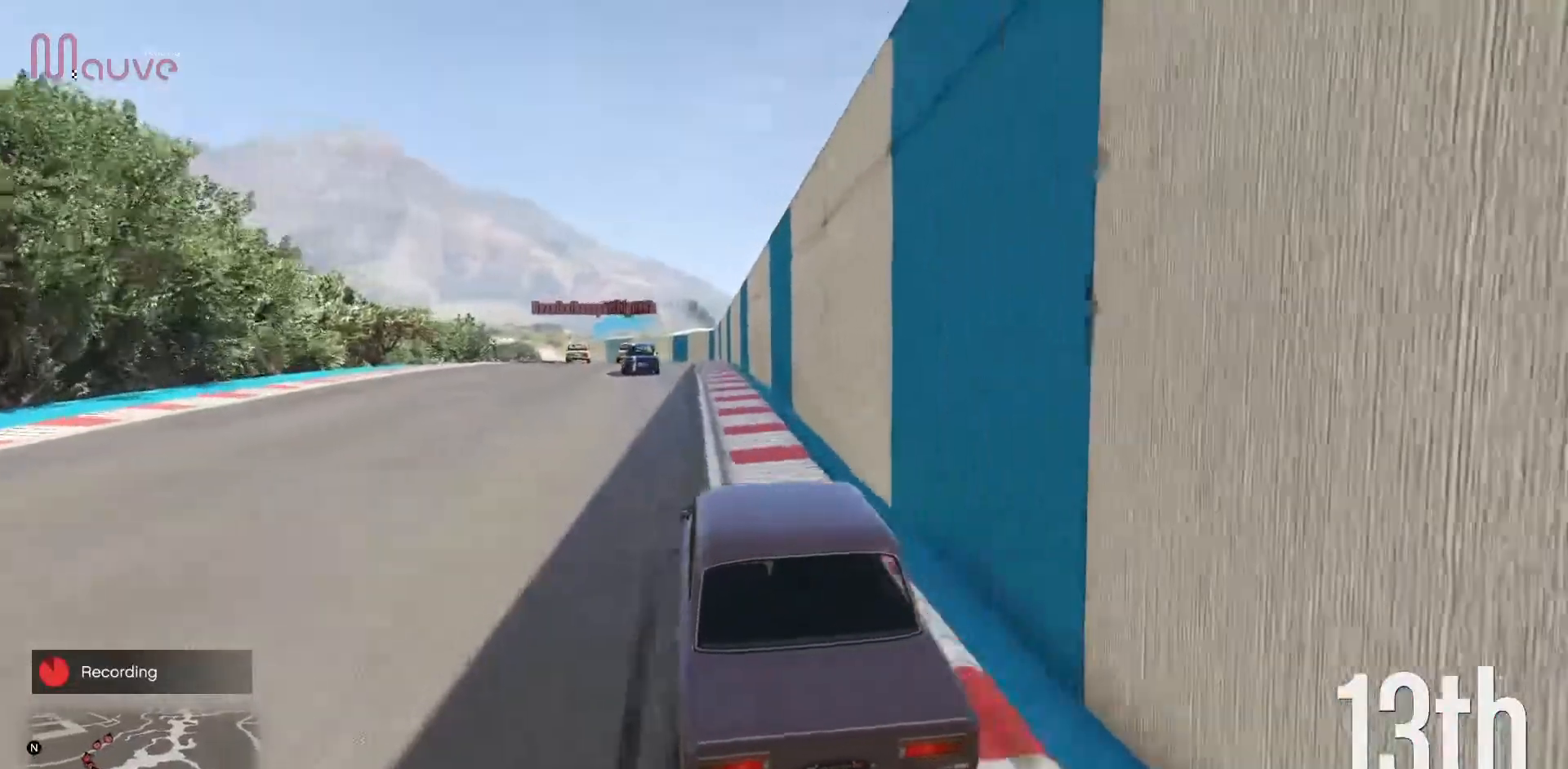
{"buttons": ["R2"], "left_stick": "center", "events": [[250, "left_stick", "left"], [367, "left_stick", "center"]]}
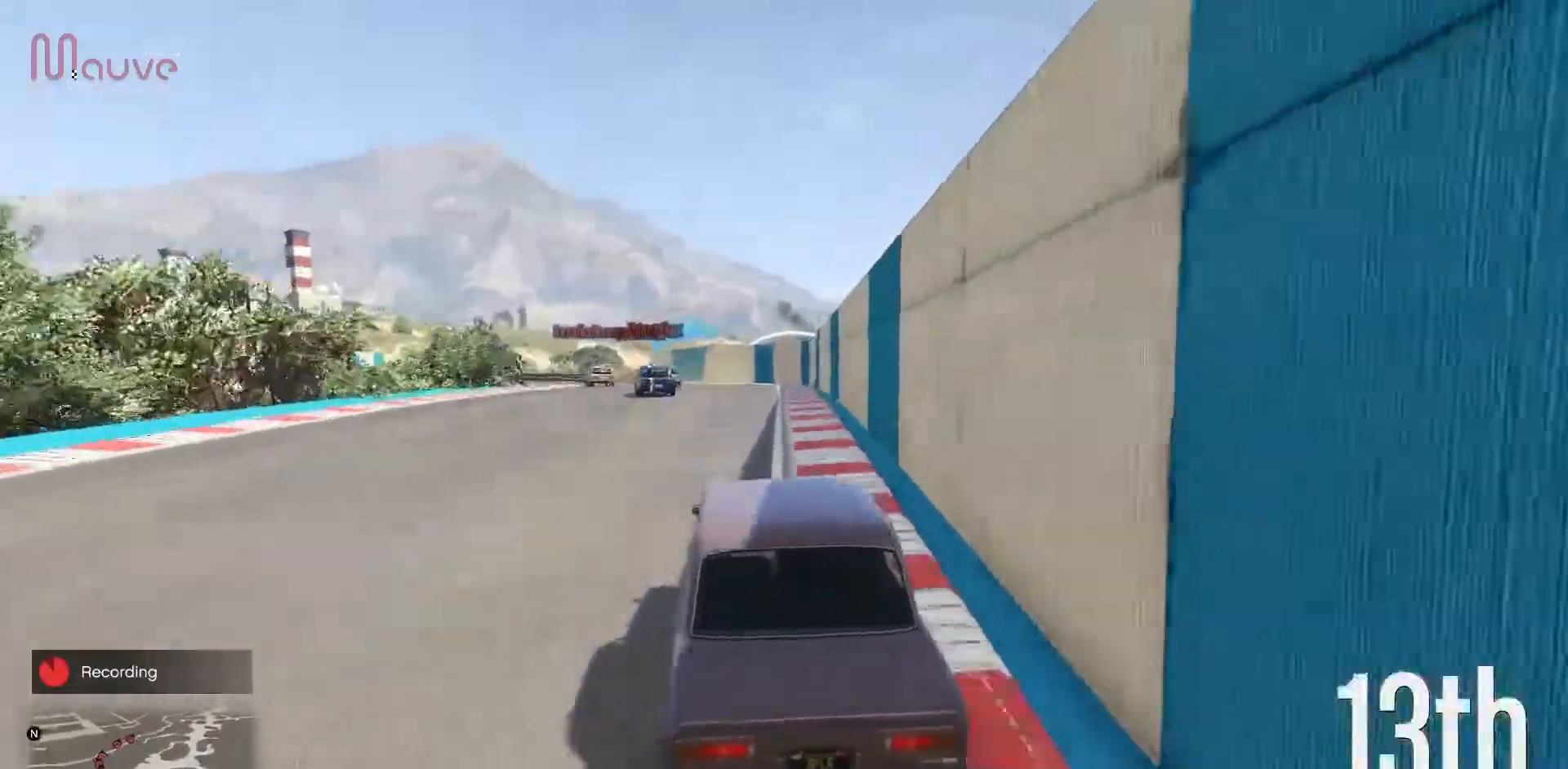
{"buttons": ["R2"], "left_stick": "center", "events": [[17, "left_stick", "left"], [150, "left_stick", "center"], [267, "left_stick", "left"], [433, "left_stick", "center"]]}
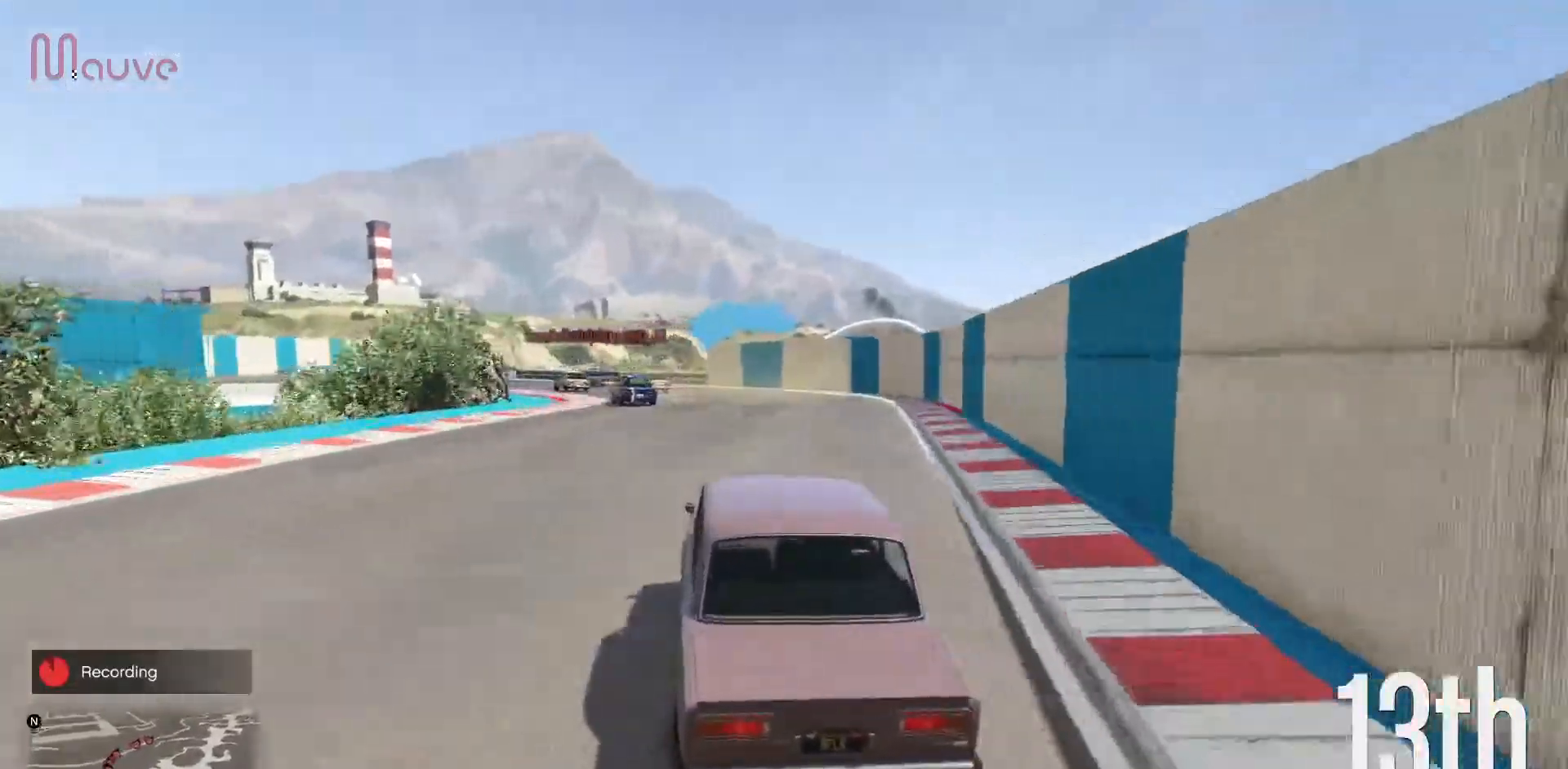
{"buttons": ["R2"], "left_stick": "center", "events": [[33, "left_stick", "left"], [183, "left_stick", "center"], [333, "left_stick", "left"], [500, "left_stick", "center"]]}
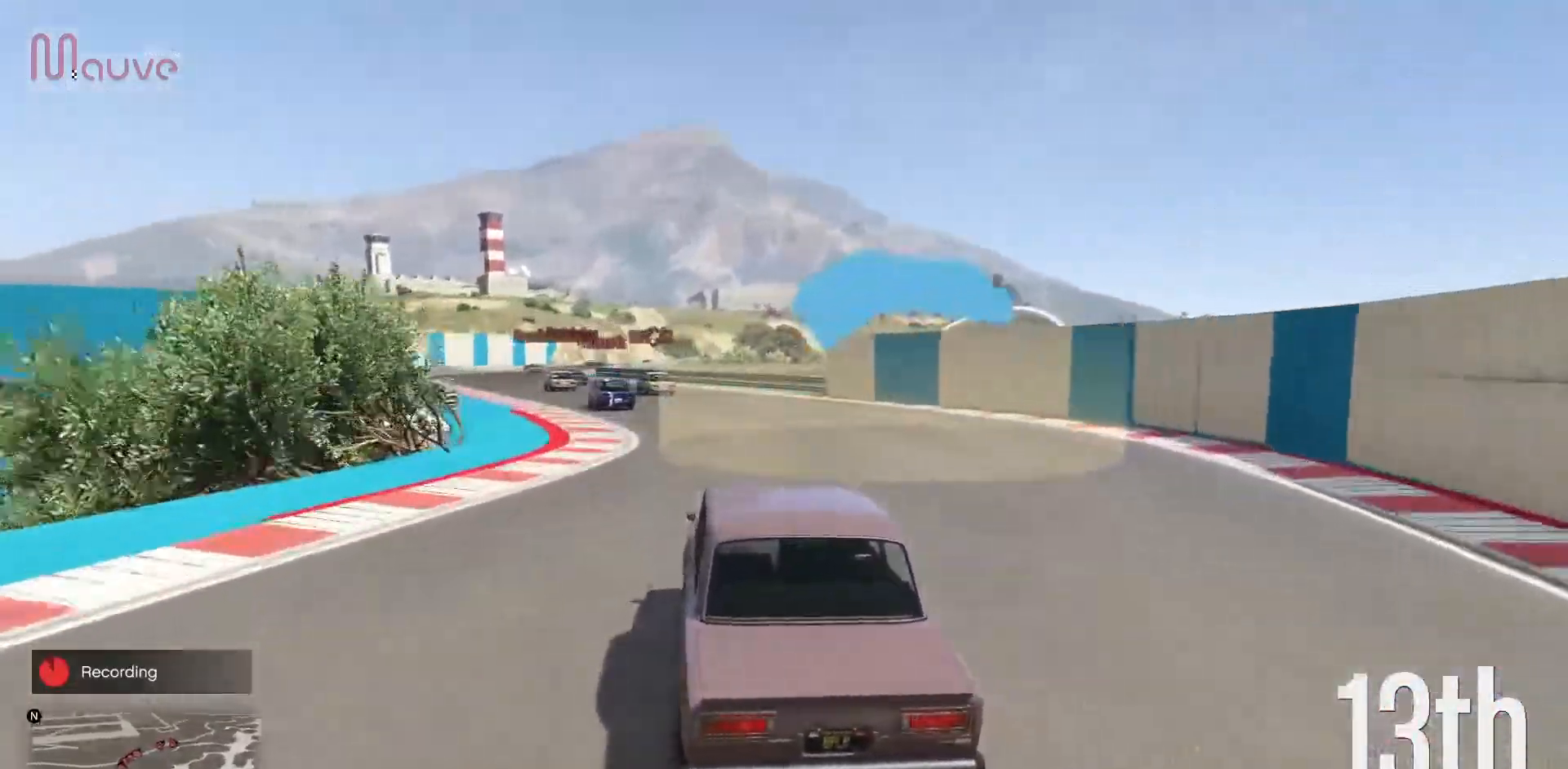
{"buttons": ["R2"], "left_stick": "left", "events": [[100, "left_stick", "left"], [283, "left_stick", "center"], [383, "left_stick", "left"]]}
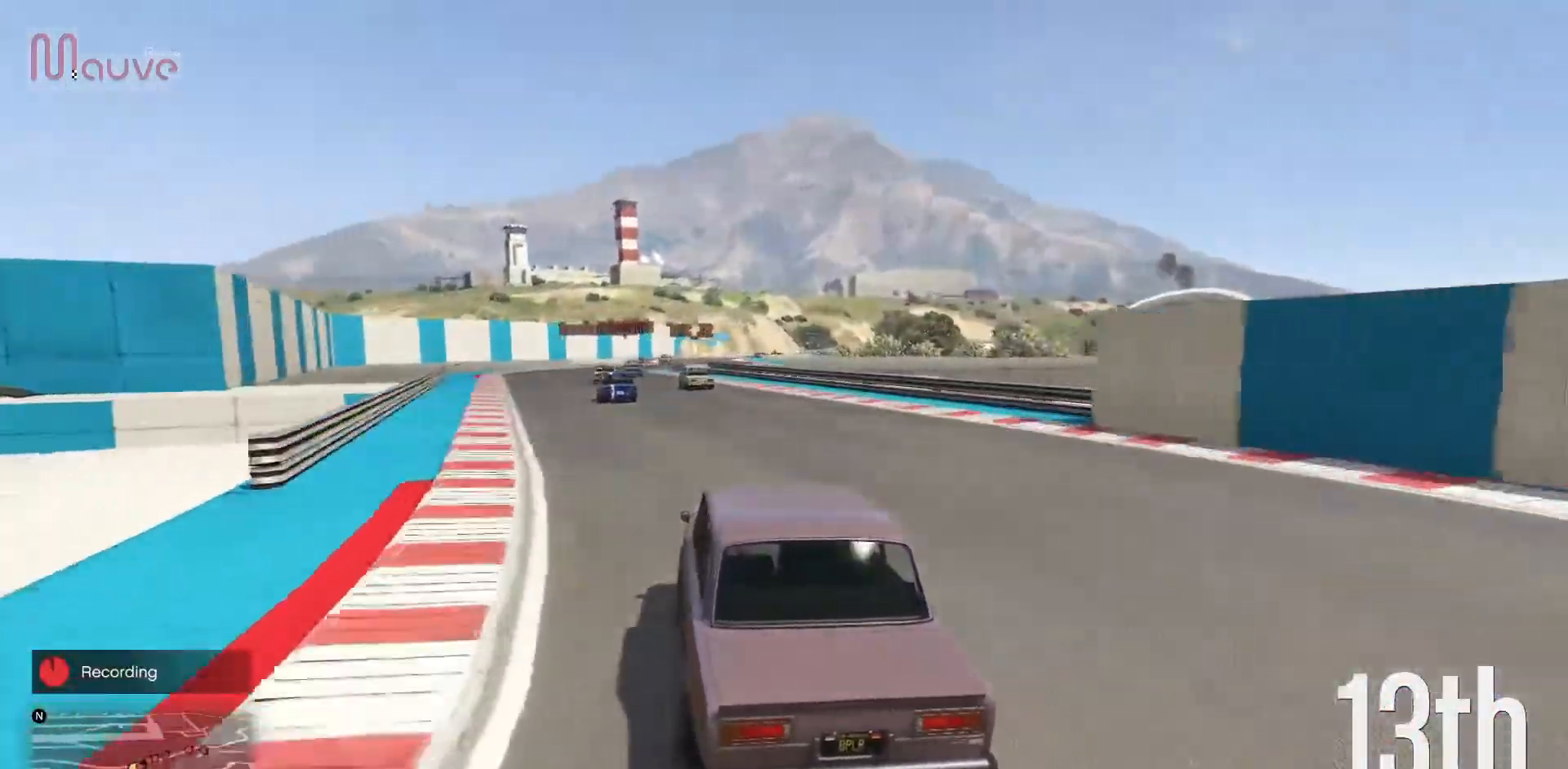
{"buttons": ["R2"], "left_stick": "center", "events": [[50, "left_stick", "center"], [250, "left_stick", "left"], [333, "left_stick", "center"]]}
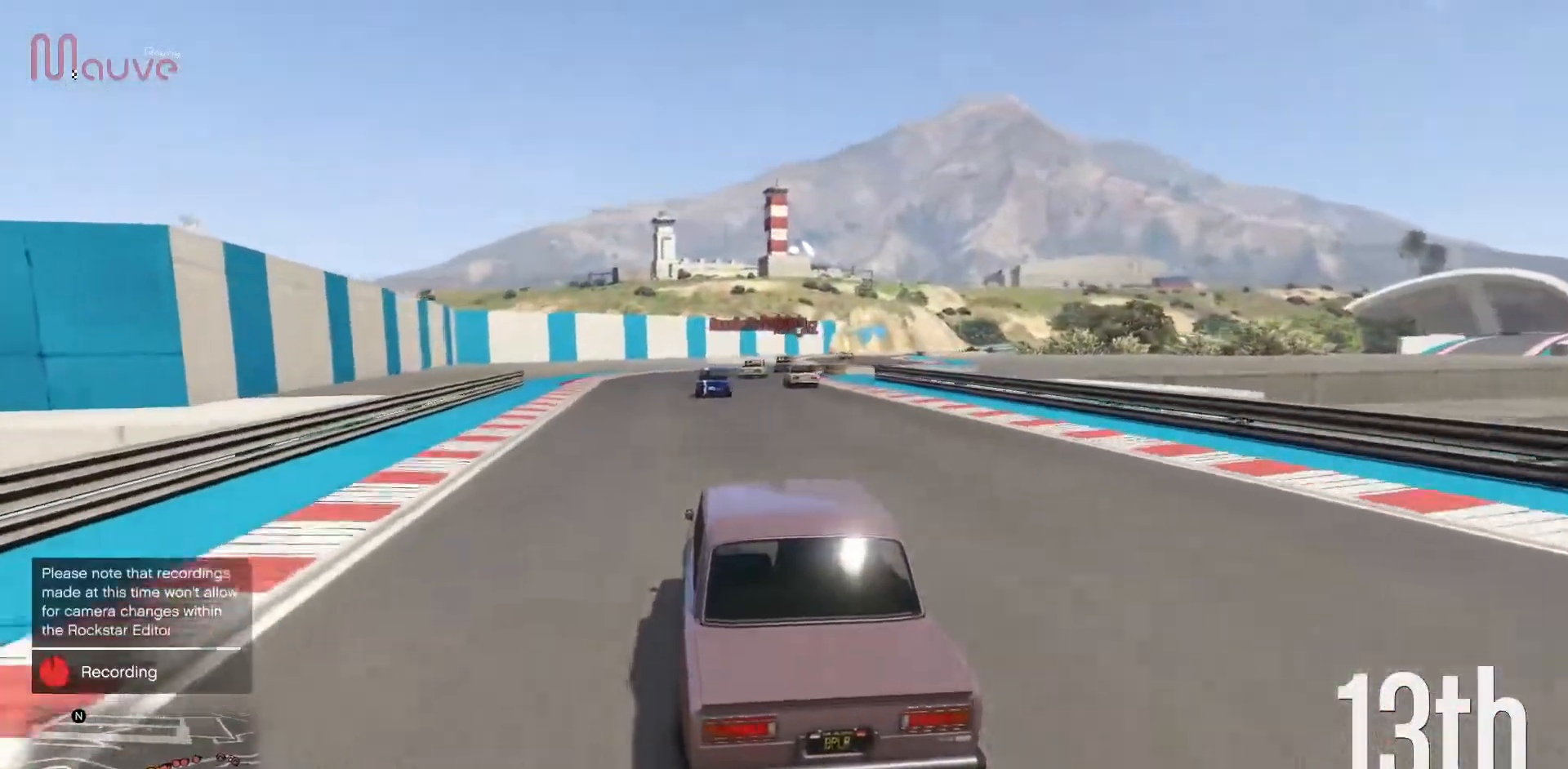
{"buttons": ["R2"], "left_stick": "center", "events": [[267, "left_stick", "right"], [433, "left_stick", "center"]]}
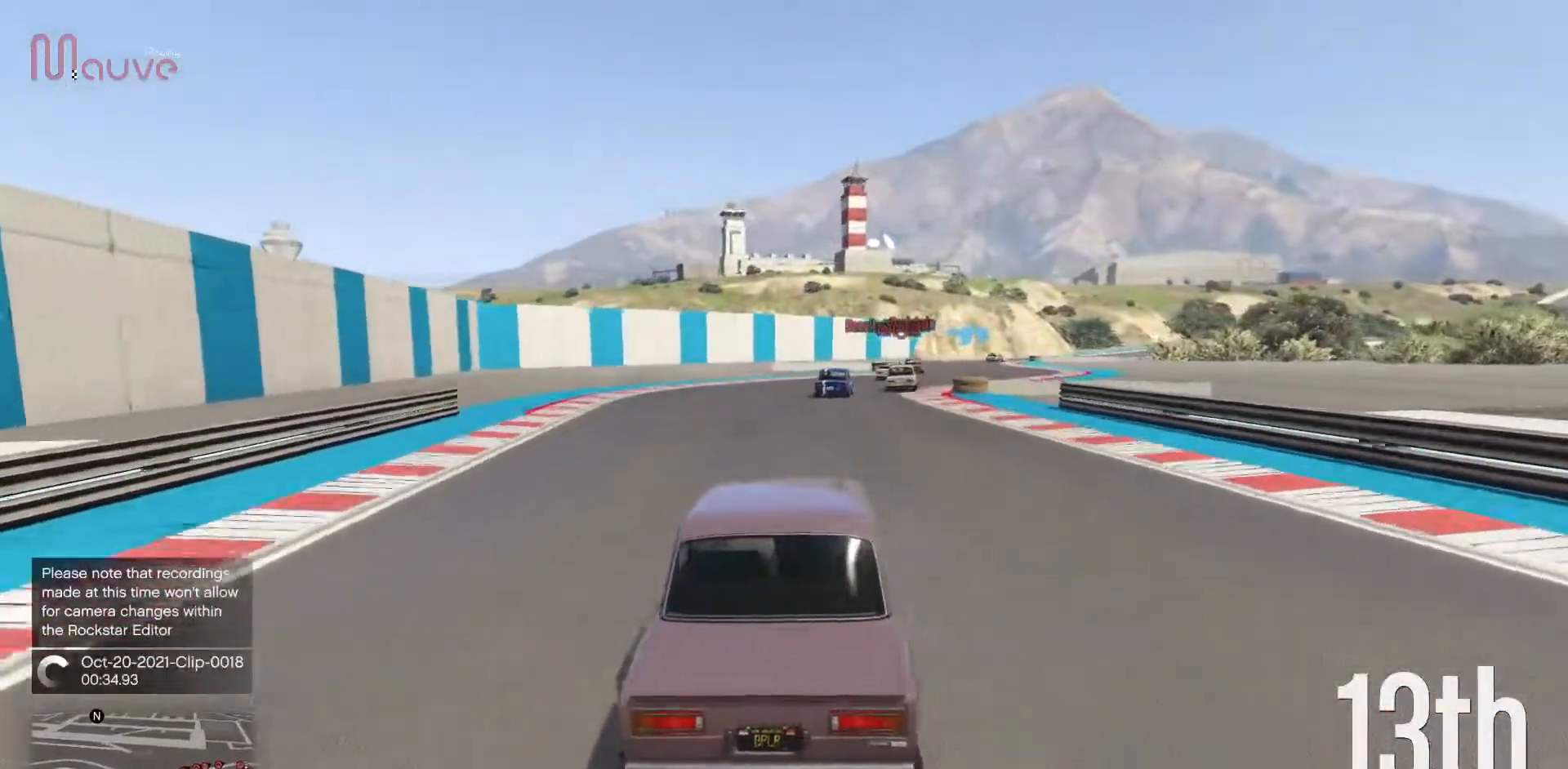
{"buttons": ["R2"], "left_stick": "center", "events": [[283, "left_stick", "right"], [400, "left_stick", "center"]]}
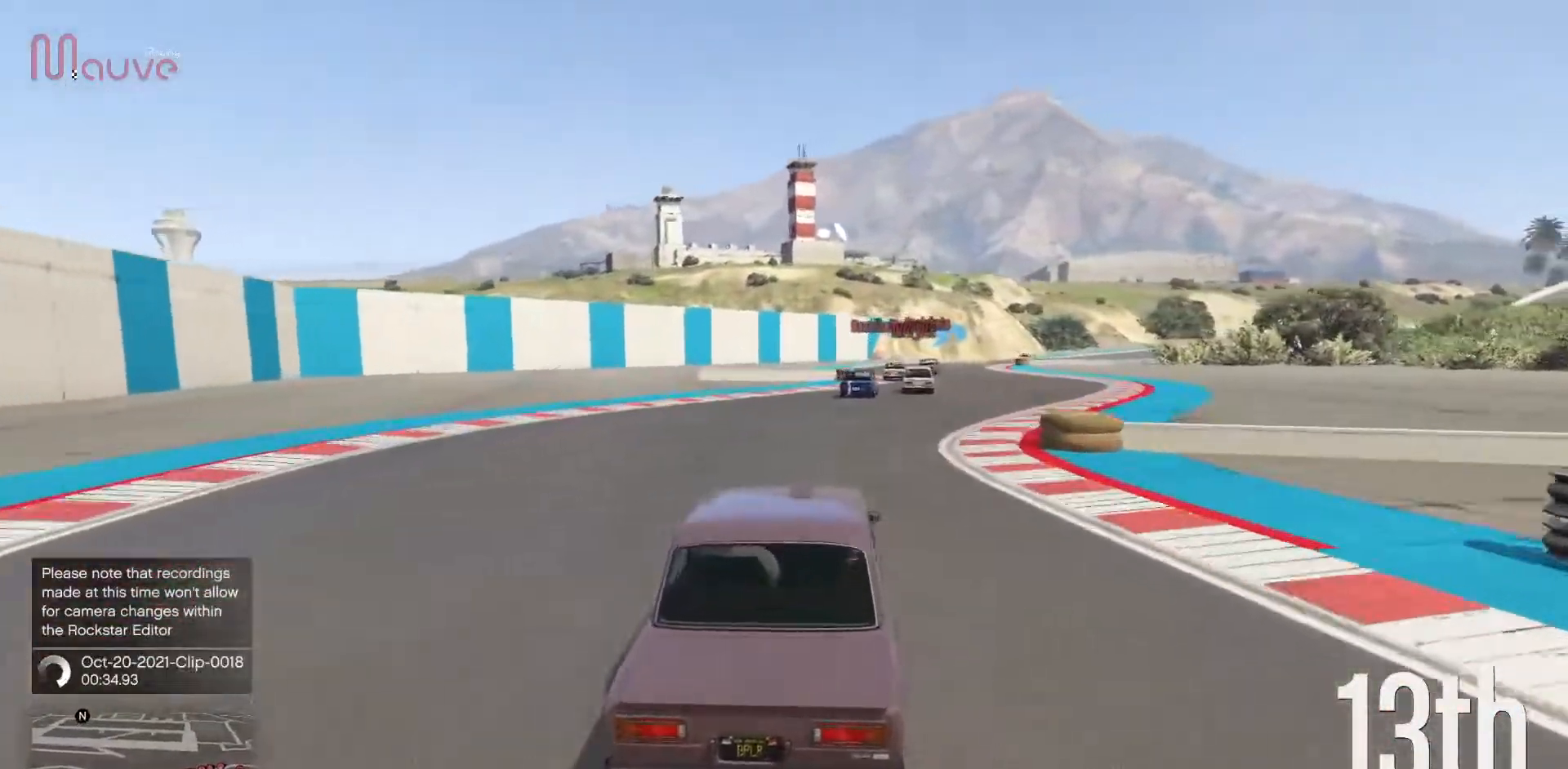
{"buttons": ["R2"], "left_stick": "center", "events": [[150, "left_stick", "right"], [233, "left_stick", "center"]]}
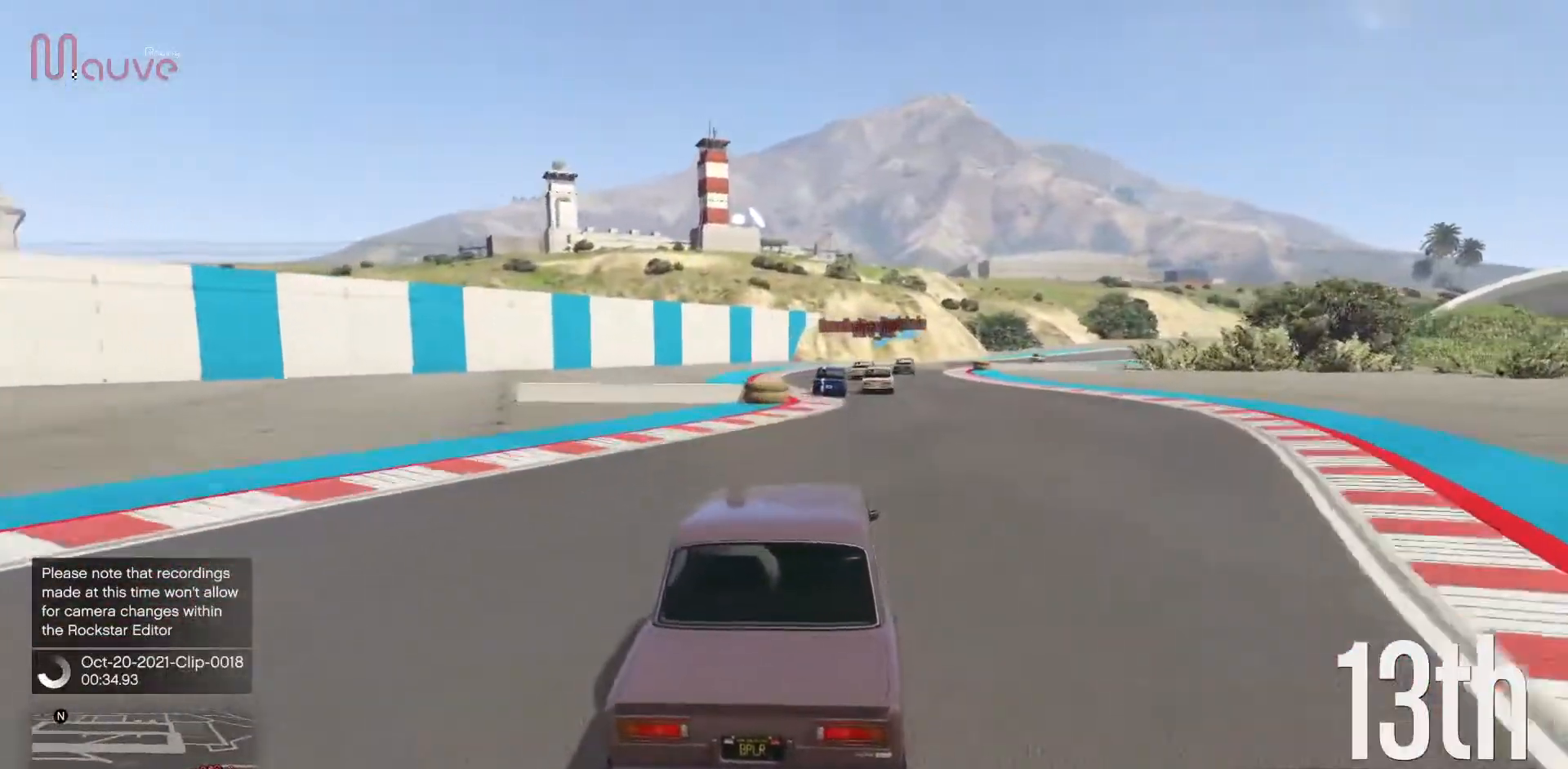
{"buttons": ["R2"], "left_stick": "right", "events": [[350, "left_stick", "right"]]}
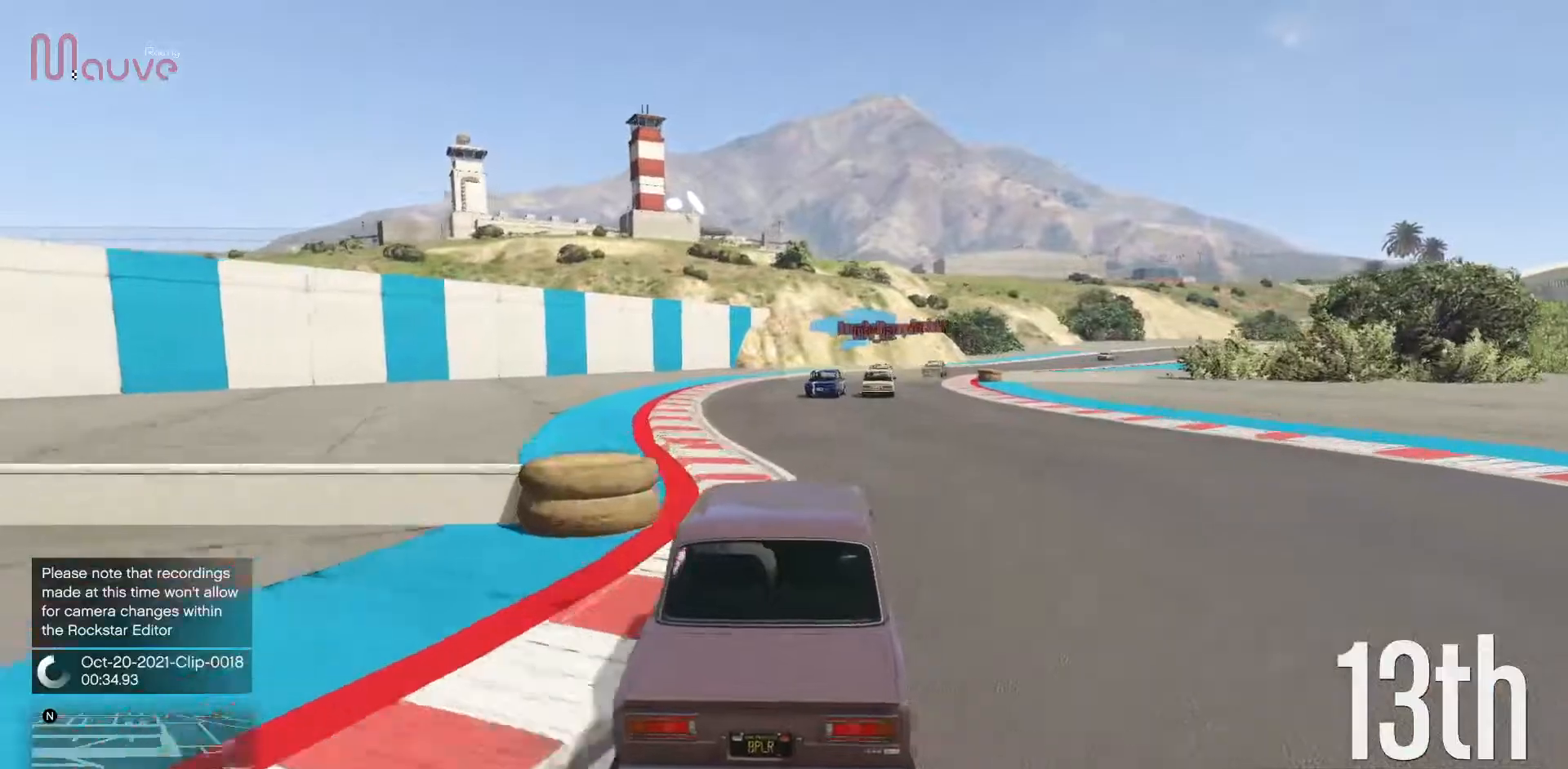
{"buttons": ["R2"], "left_stick": "center", "events": [[17, "left_stick", "center"], [233, "left_stick", "right"], [417, "left_stick", "center"]]}
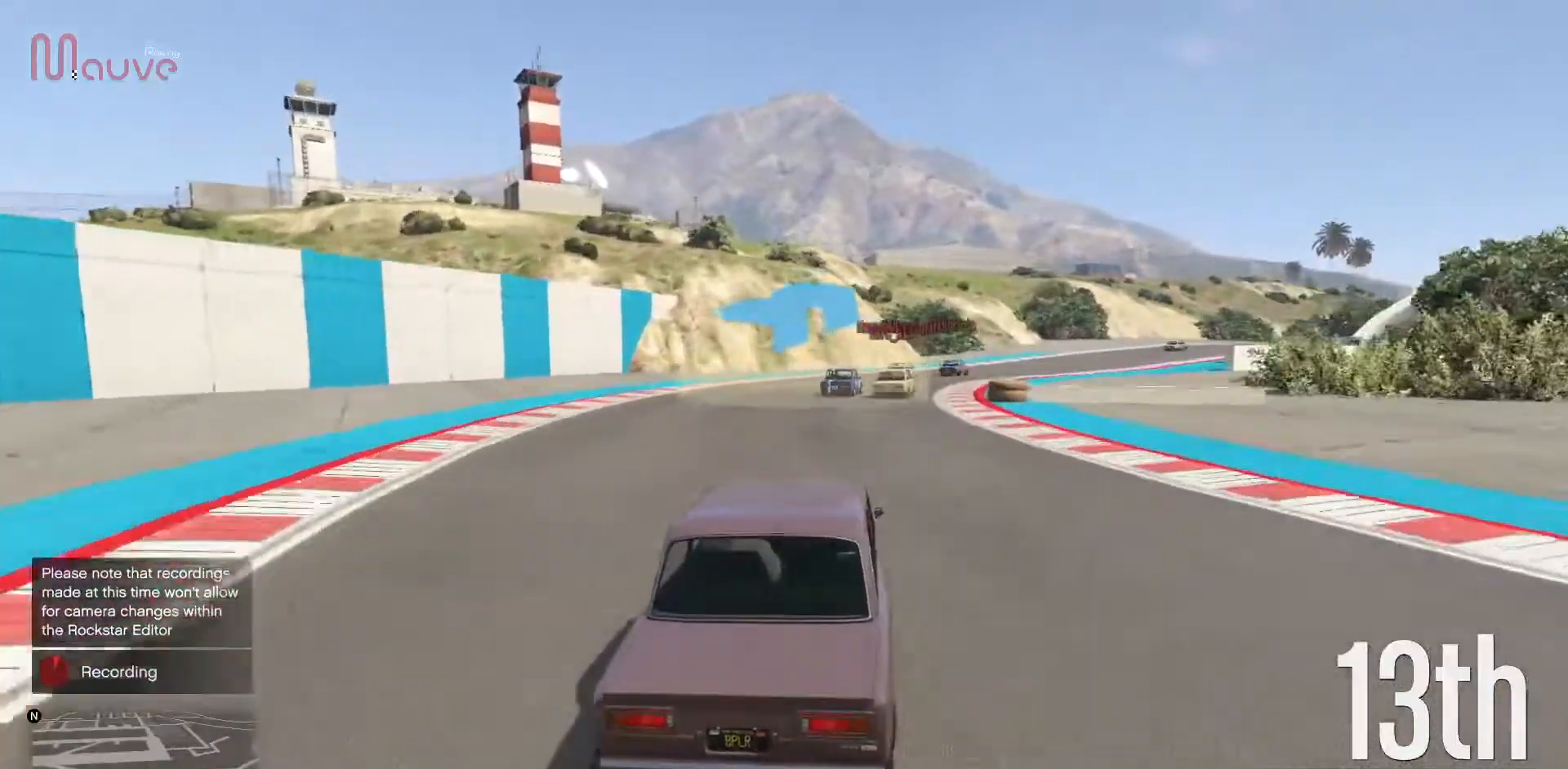
{"buttons": ["R2"], "left_stick": "right", "events": [[83, "left_stick", "right"], [200, "left_stick", "center"], [417, "left_stick", "right"]]}
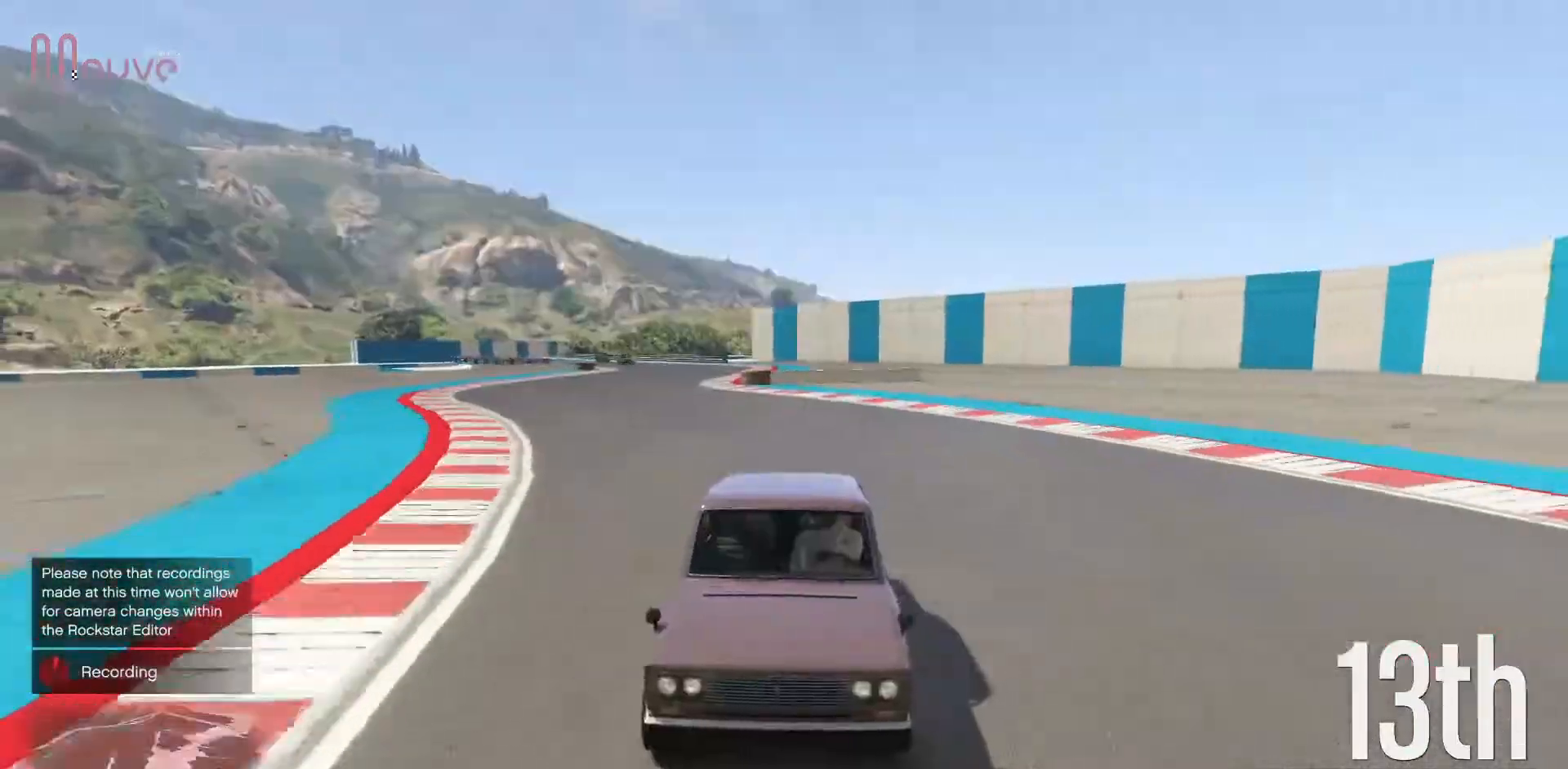
{"buttons": ["R2"], "left_stick": "center", "events": [[67, "left_stick", "center"], [250, "left_stick", "right"], [417, "left_stick", "center"]]}
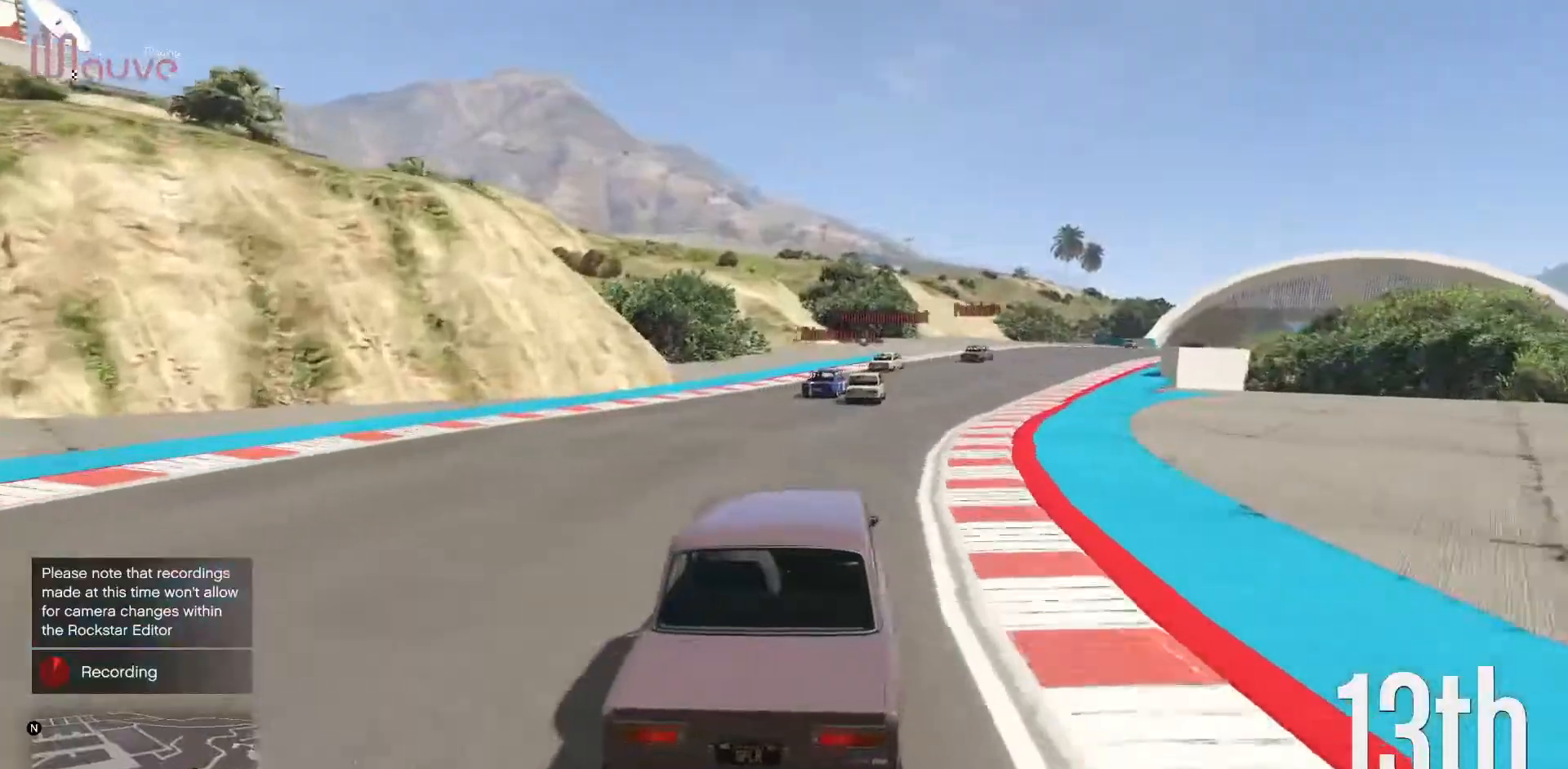
{"buttons": ["R2"], "left_stick": "center", "events": [[50, "left_stick", "right"], [167, "left_stick", "center"]]}
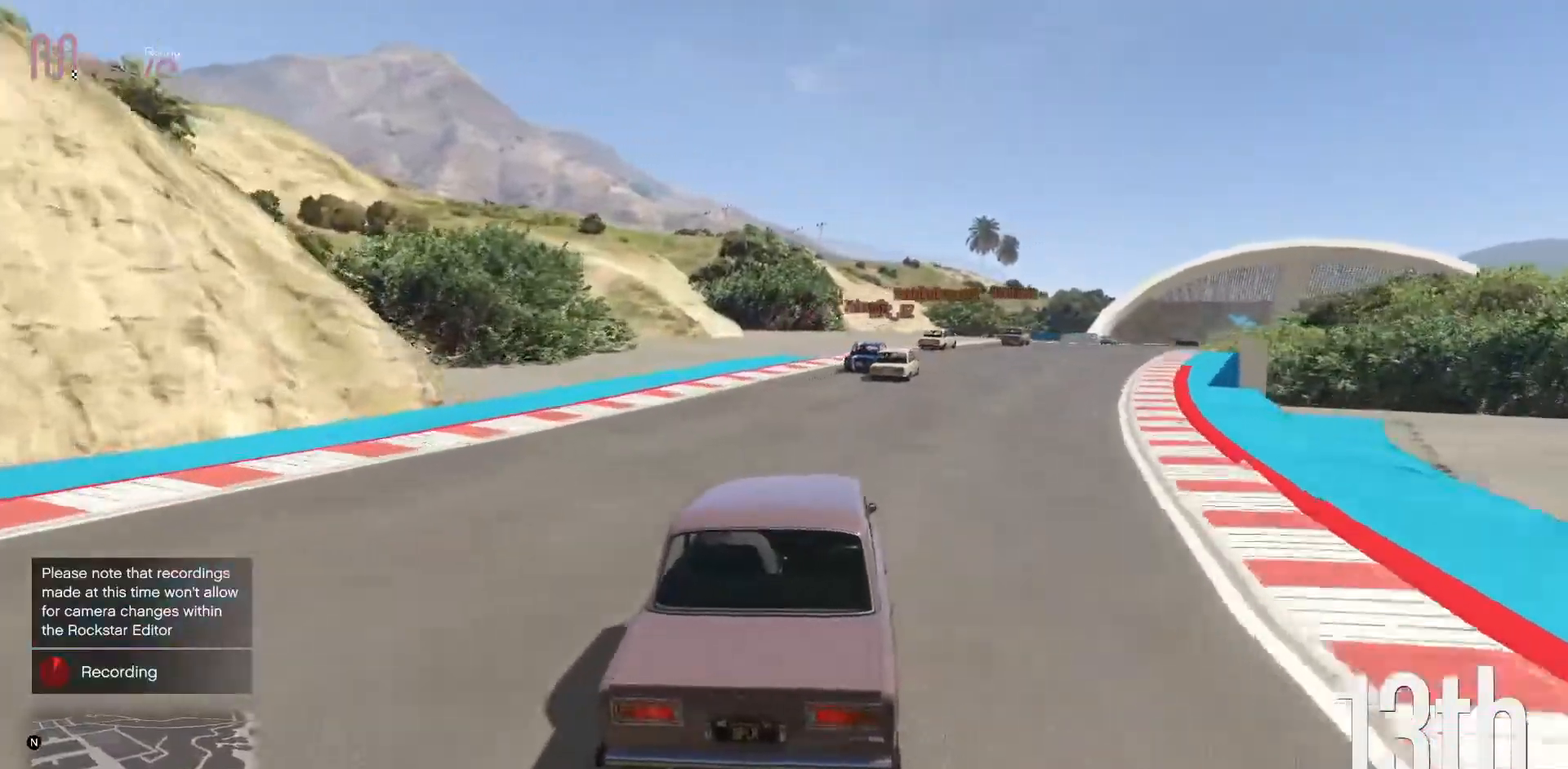
{"buttons": ["R2"], "left_stick": "right", "events": [[150, "left_stick", "right"], [333, "left_stick", "center"], [417, "left_stick", "right"]]}
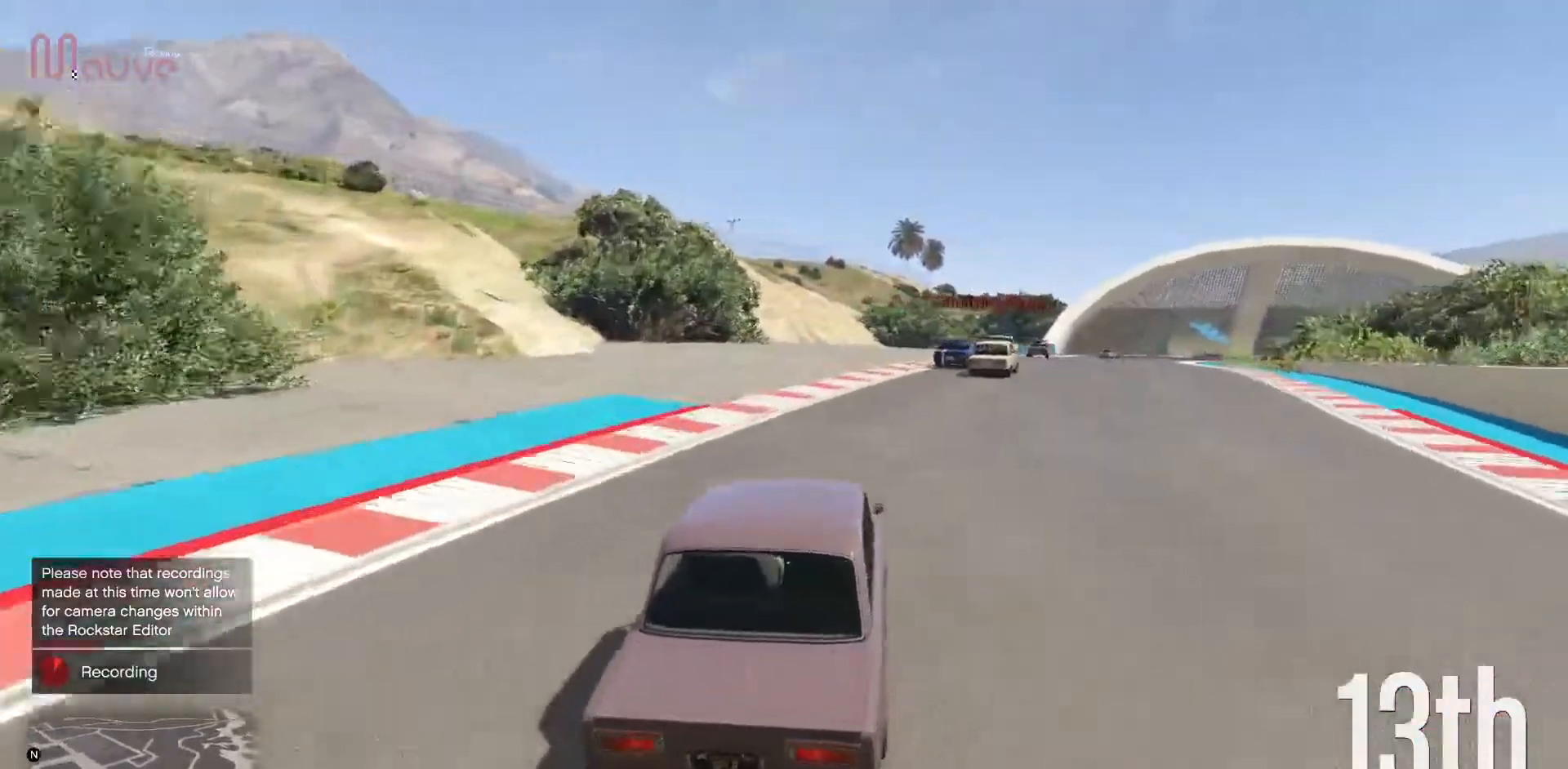
{"buttons": ["R2"], "left_stick": "right", "events": [[83, "left_stick", "center"], [167, "left_stick", "right"], [333, "left_stick", "center"], [483, "left_stick", "right"]]}
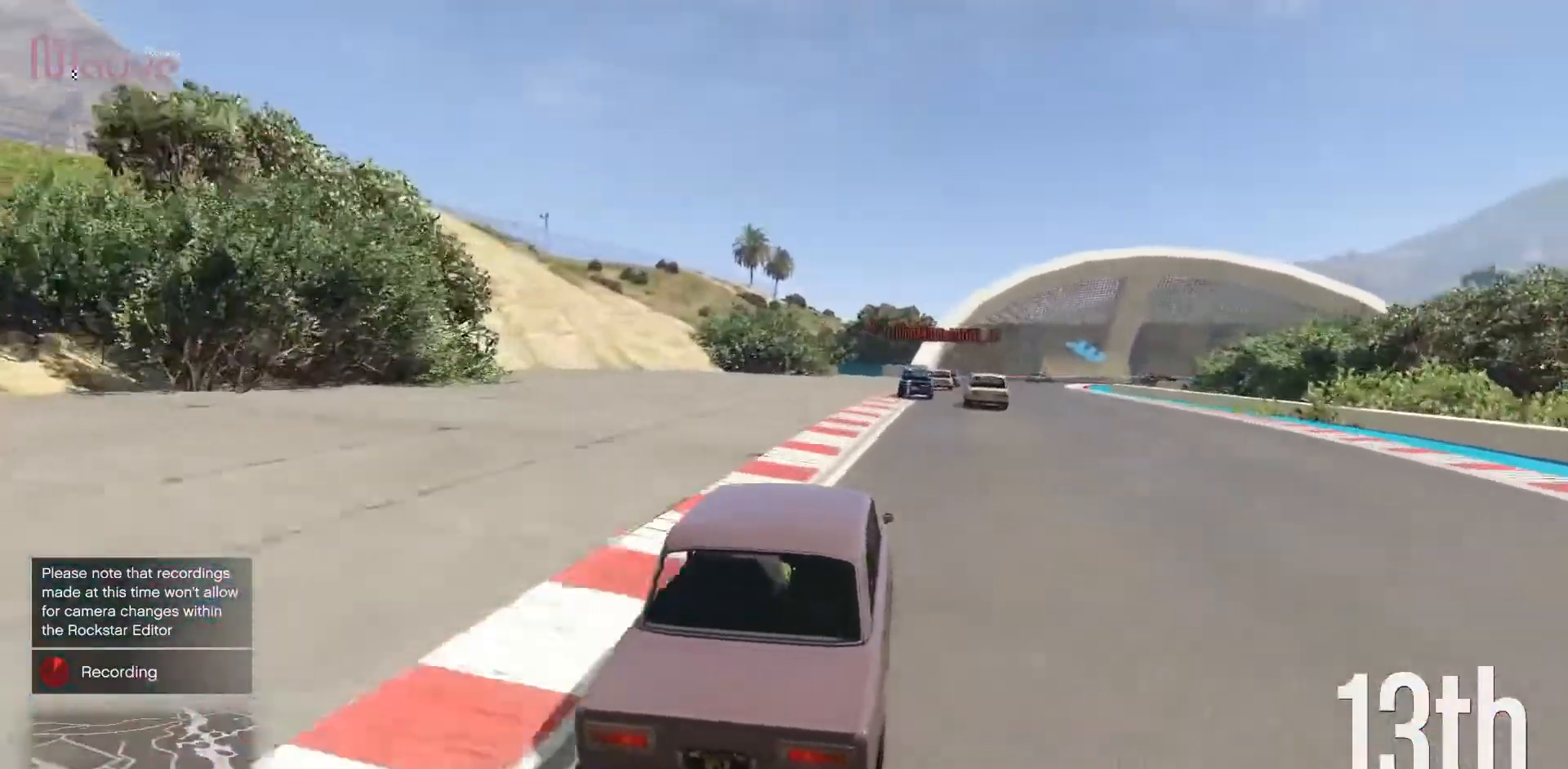
{"buttons": ["R2"], "left_stick": "right", "events": [[67, "left_stick", "center"], [500, "left_stick", "right"]]}
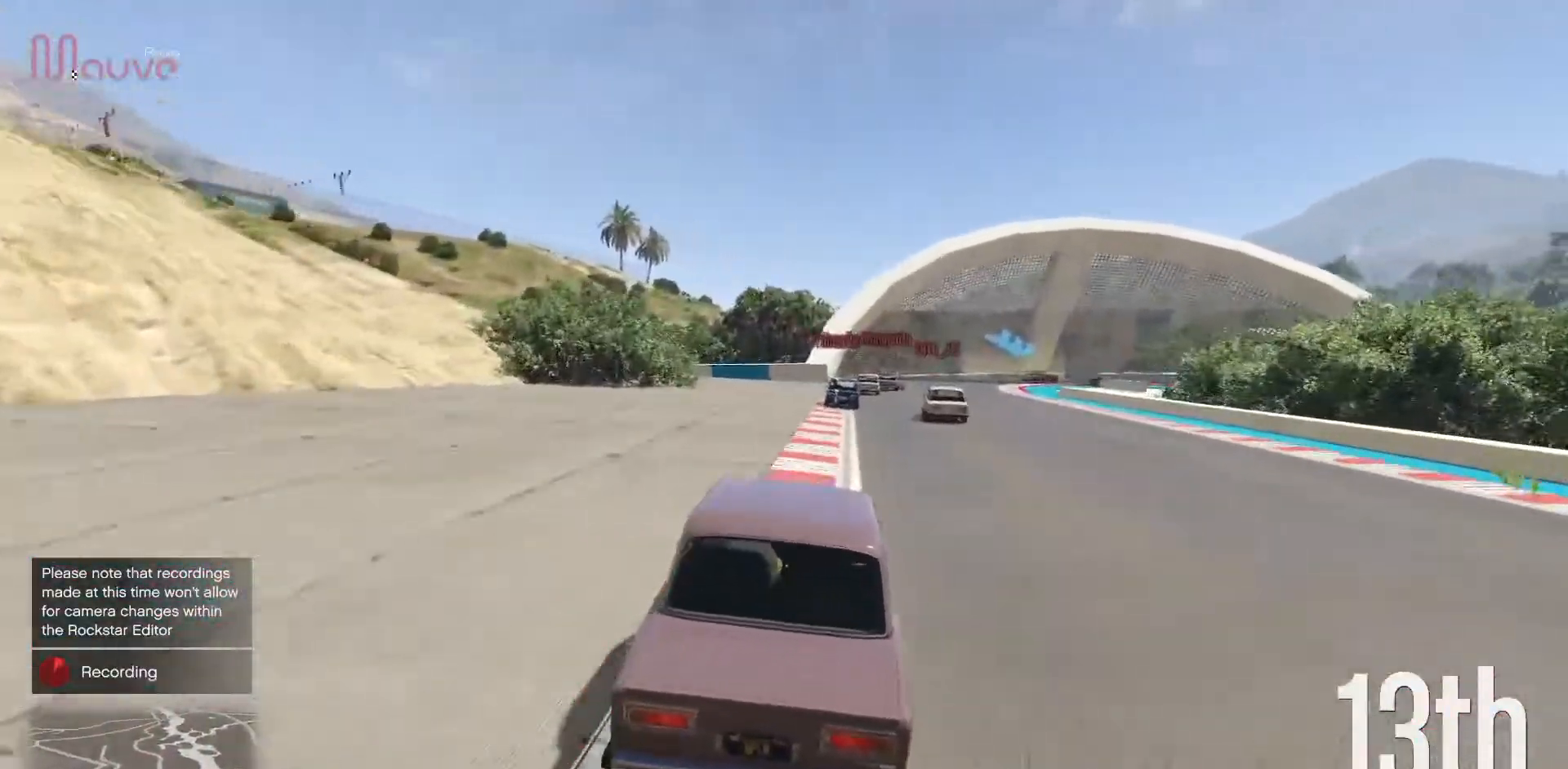
{"buttons": ["L2"], "left_stick": "center", "events": [[117, "left_stick", "center"], [300, "L2", "down"], [350, "R2", "up"]]}
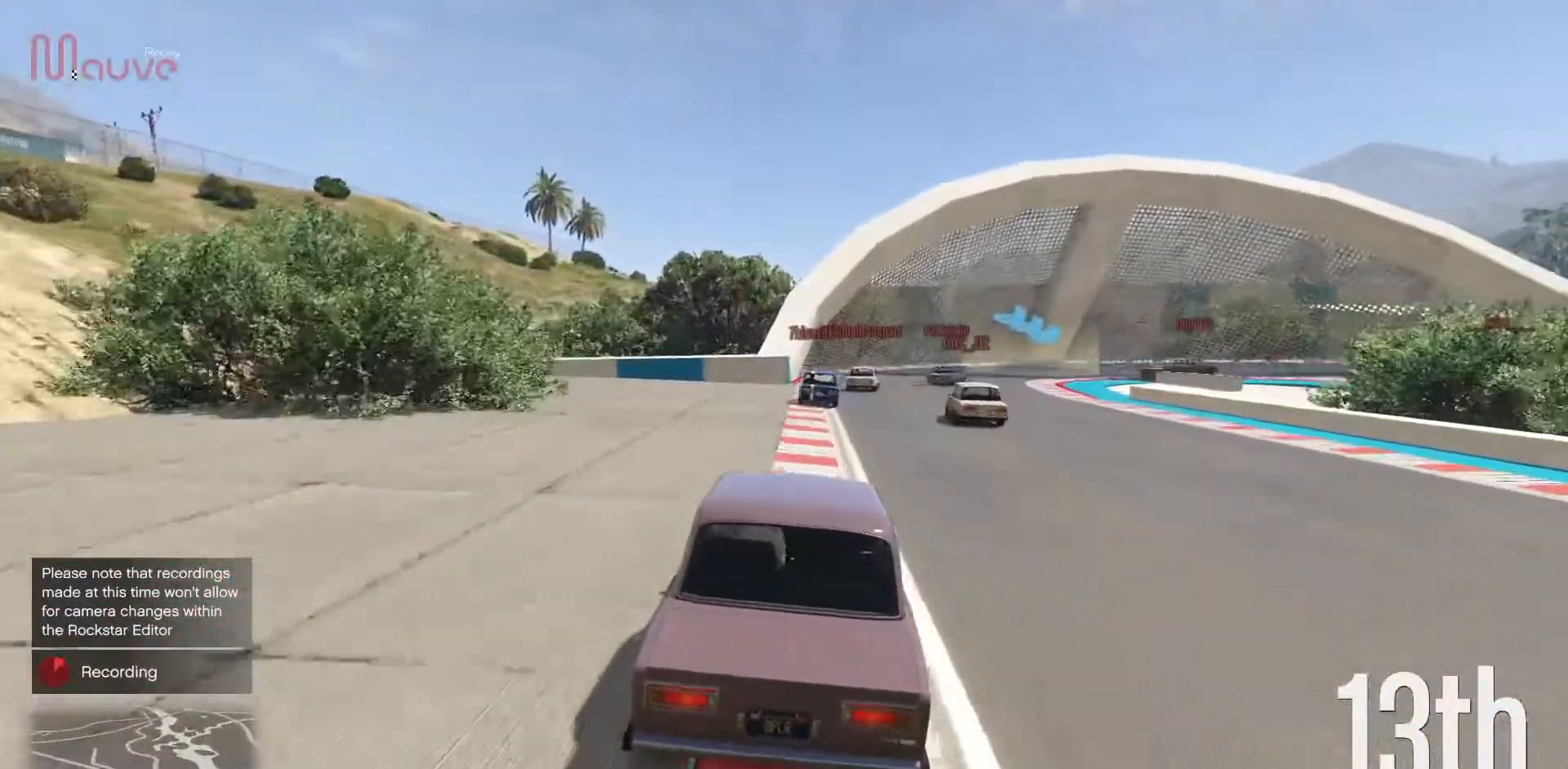
{"buttons": ["L2"], "left_stick": "right", "events": [[83, "left_stick", "right"], [217, "left_stick", "center"], [400, "left_stick", "right"]]}
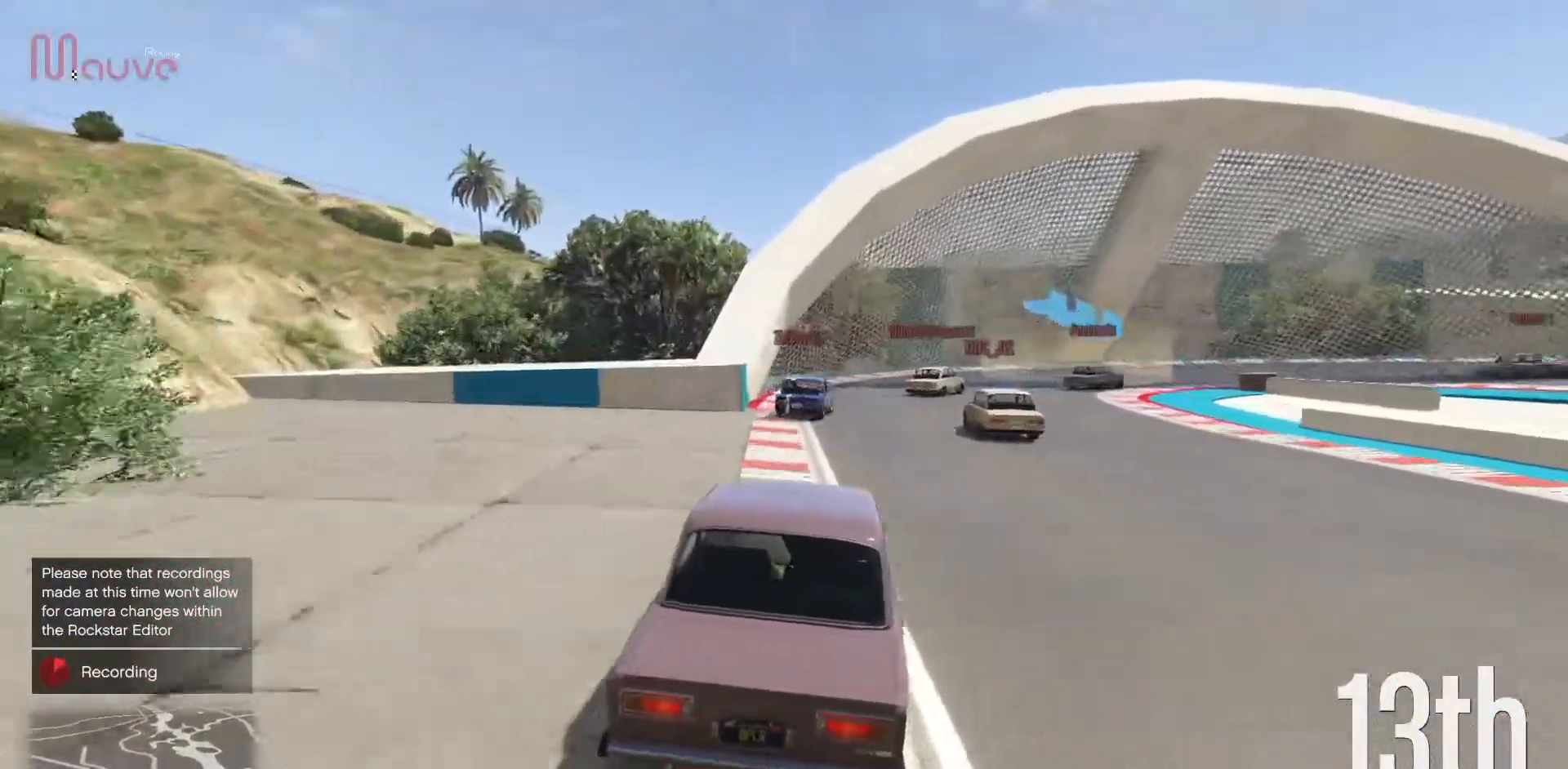
{"buttons": [], "left_stick": "center", "events": [[67, "L2", "up"], [67, "left_stick", "center"], [217, "left_stick", "right"], [267, "L2", "down"], [367, "L2", "up"], [383, "left_stick", "center"]]}
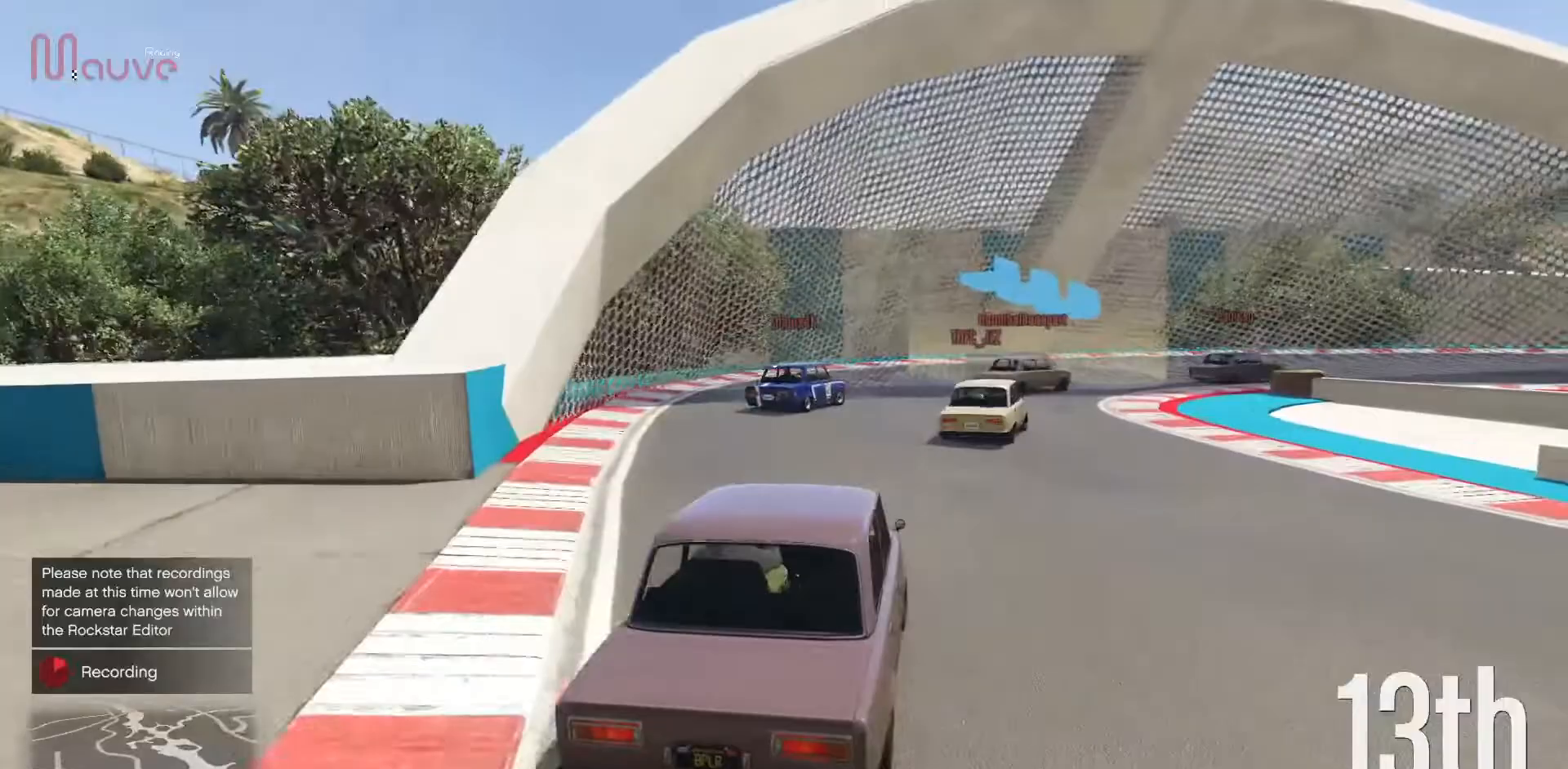
{"buttons": [], "left_stick": "right", "events": [[33, "left_stick", "right"], [150, "R2", "down"], [217, "left_stick", "center"], [350, "left_stick", "right"], [400, "R2", "up"]]}
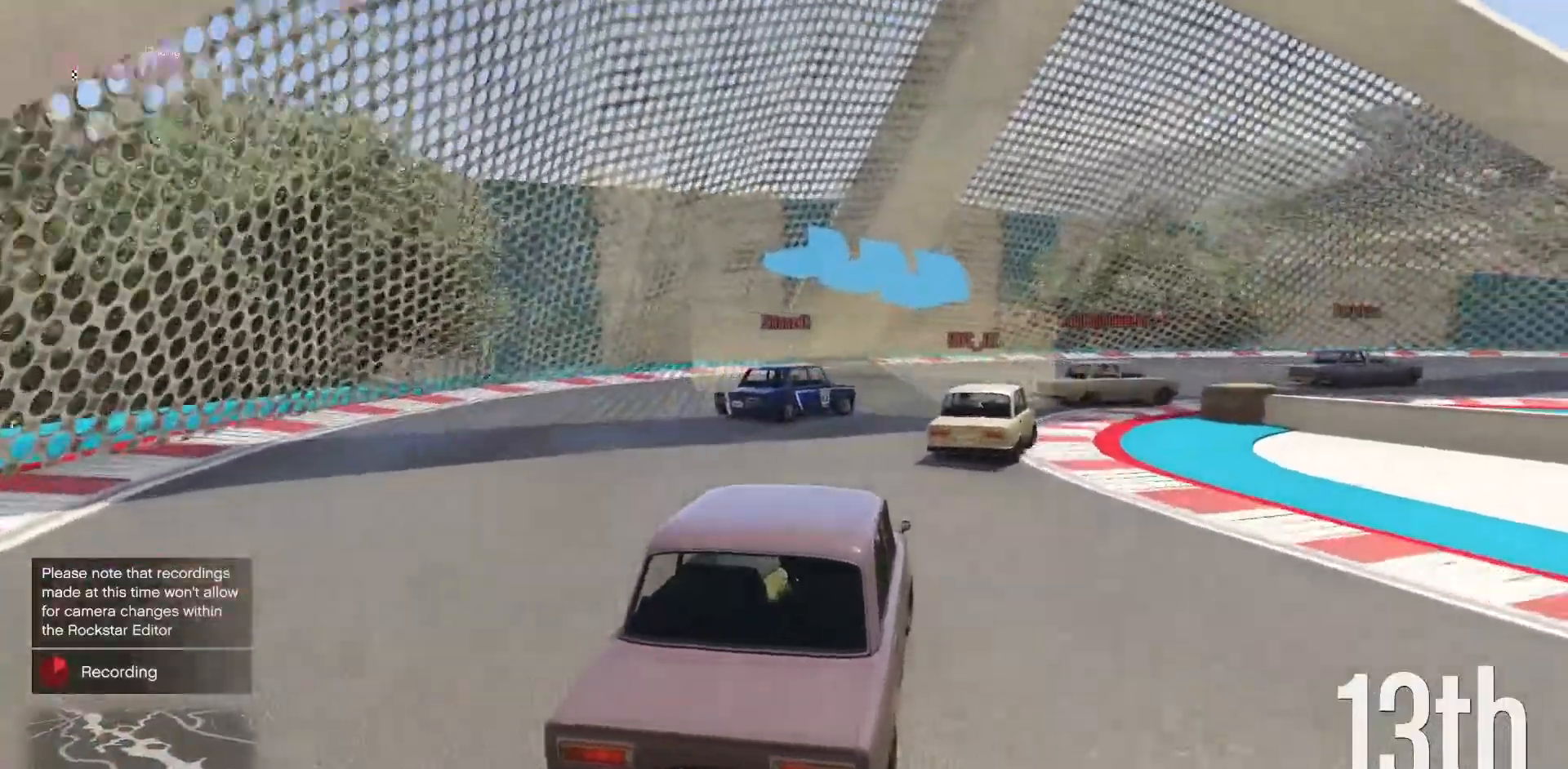
{"buttons": [], "left_stick": "right", "events": [[17, "R2", "down"], [50, "left_stick", "center"], [150, "R2", "up"], [150, "left_stick", "right"], [300, "left_stick", "center"], [367, "left_stick", "right"]]}
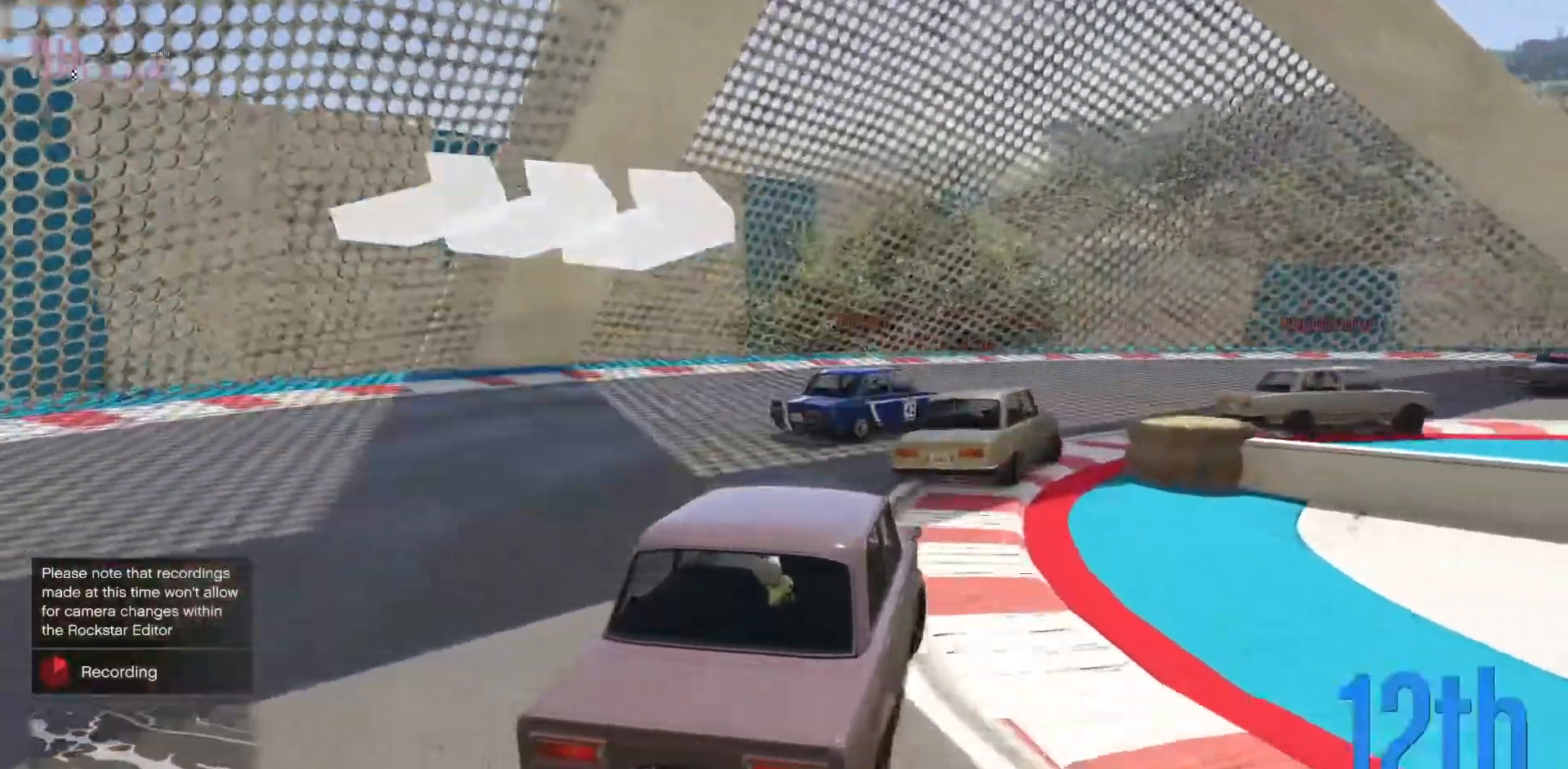
{"buttons": ["R2"], "left_stick": "center", "events": [[483, "left_stick", "center"], [500, "R2", "down"]]}
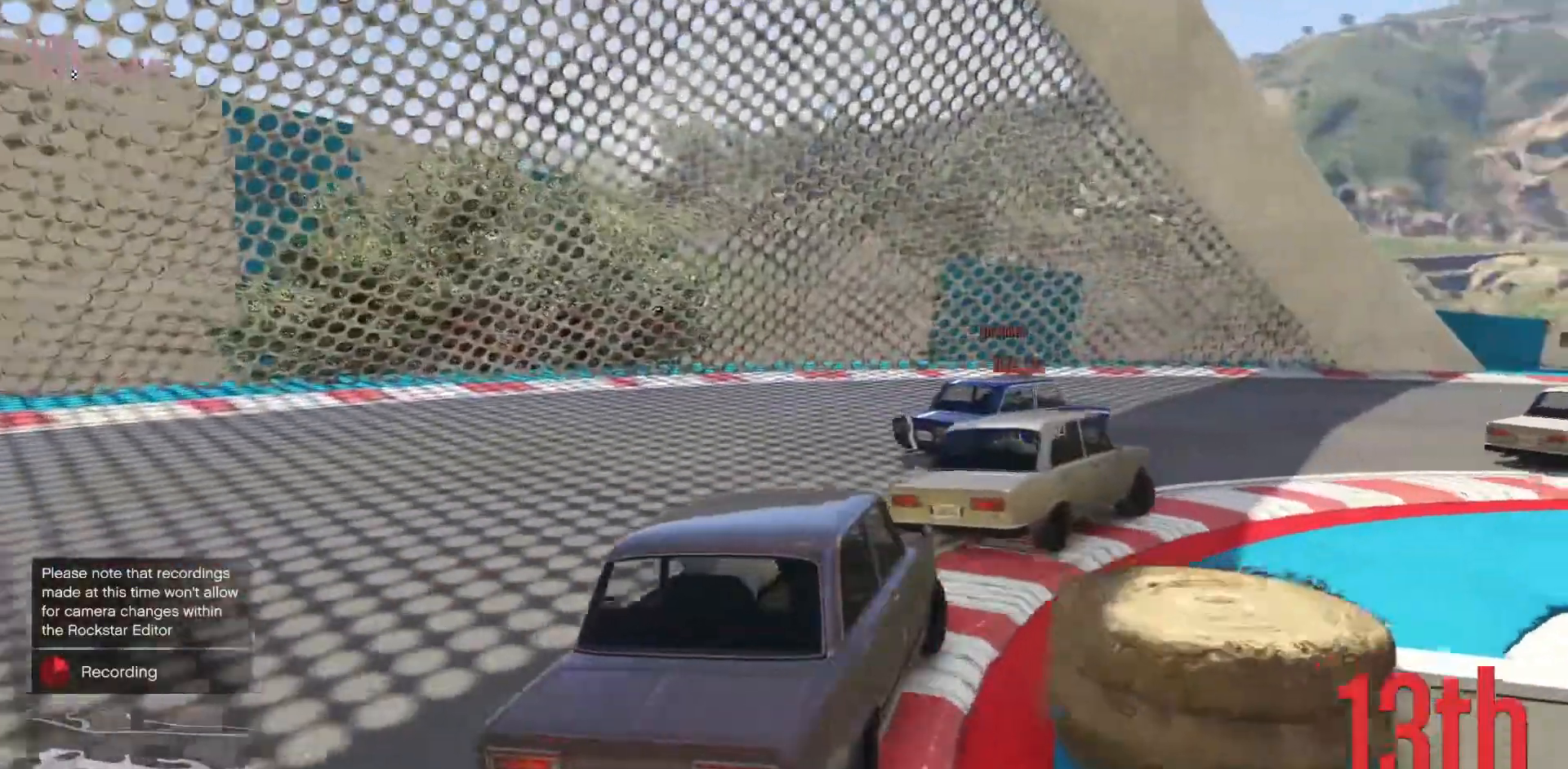
{"buttons": ["R2"], "left_stick": "center", "events": [[33, "left_stick", "right"], [233, "left_stick", "center"], [300, "left_stick", "right"], [500, "left_stick", "center"]]}
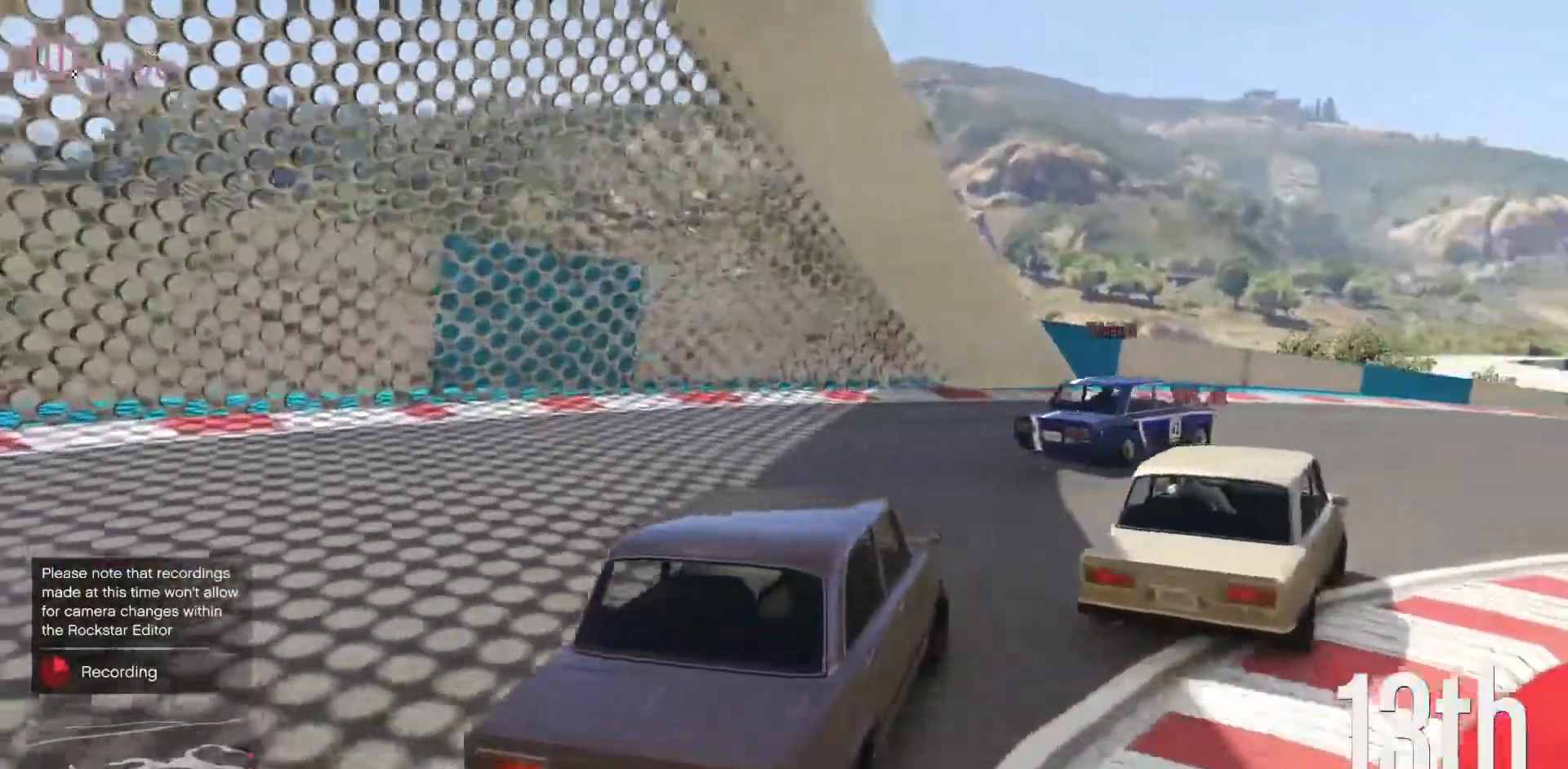
{"buttons": ["R2"], "left_stick": "right", "events": [[100, "left_stick", "right"], [267, "left_stick", "center"], [367, "left_stick", "right"]]}
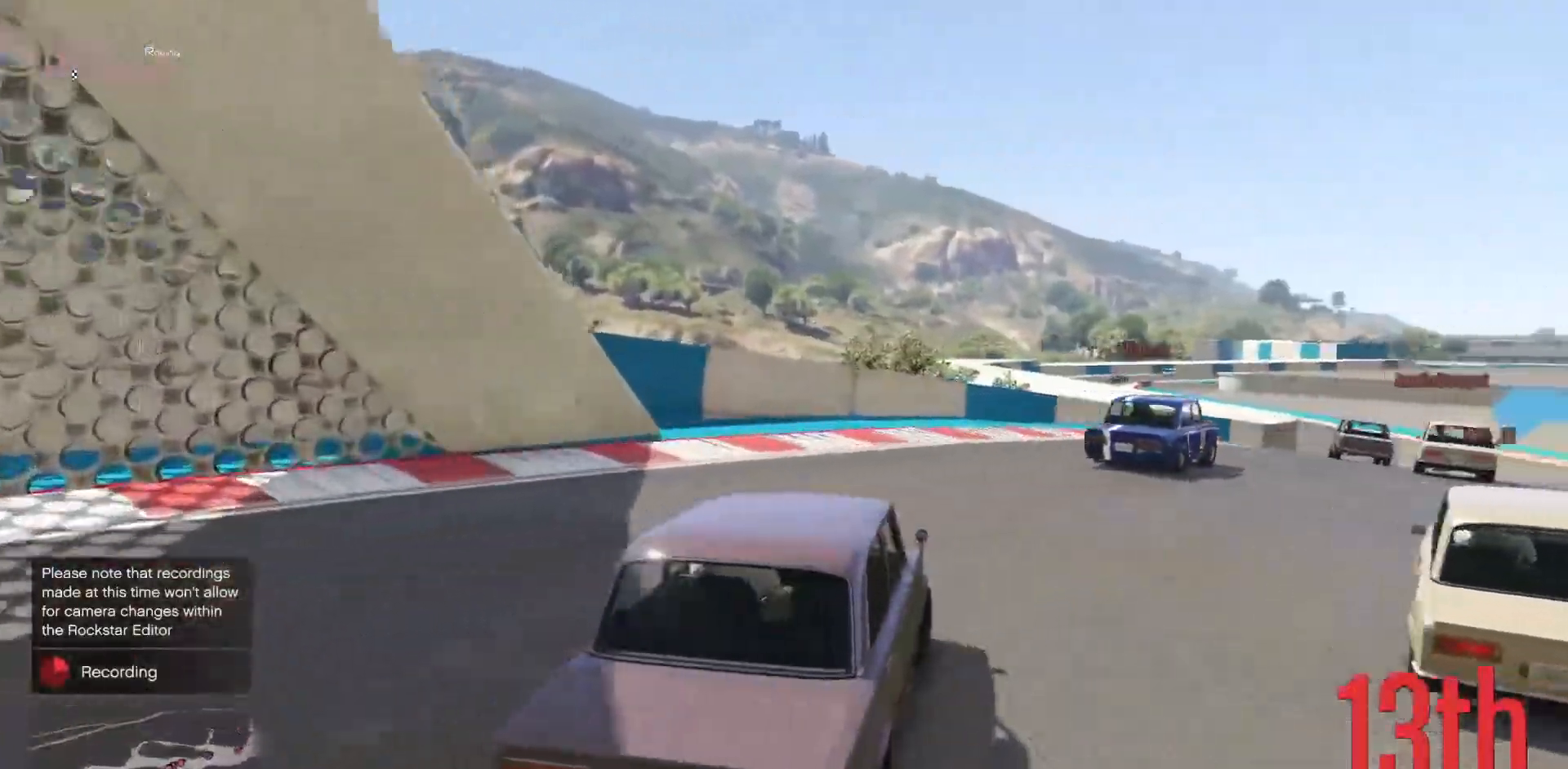
{"buttons": ["R2"], "left_stick": "right", "events": [[50, "left_stick", "center"], [100, "left_stick", "right"], [300, "left_stick", "center"], [367, "left_stick", "right"]]}
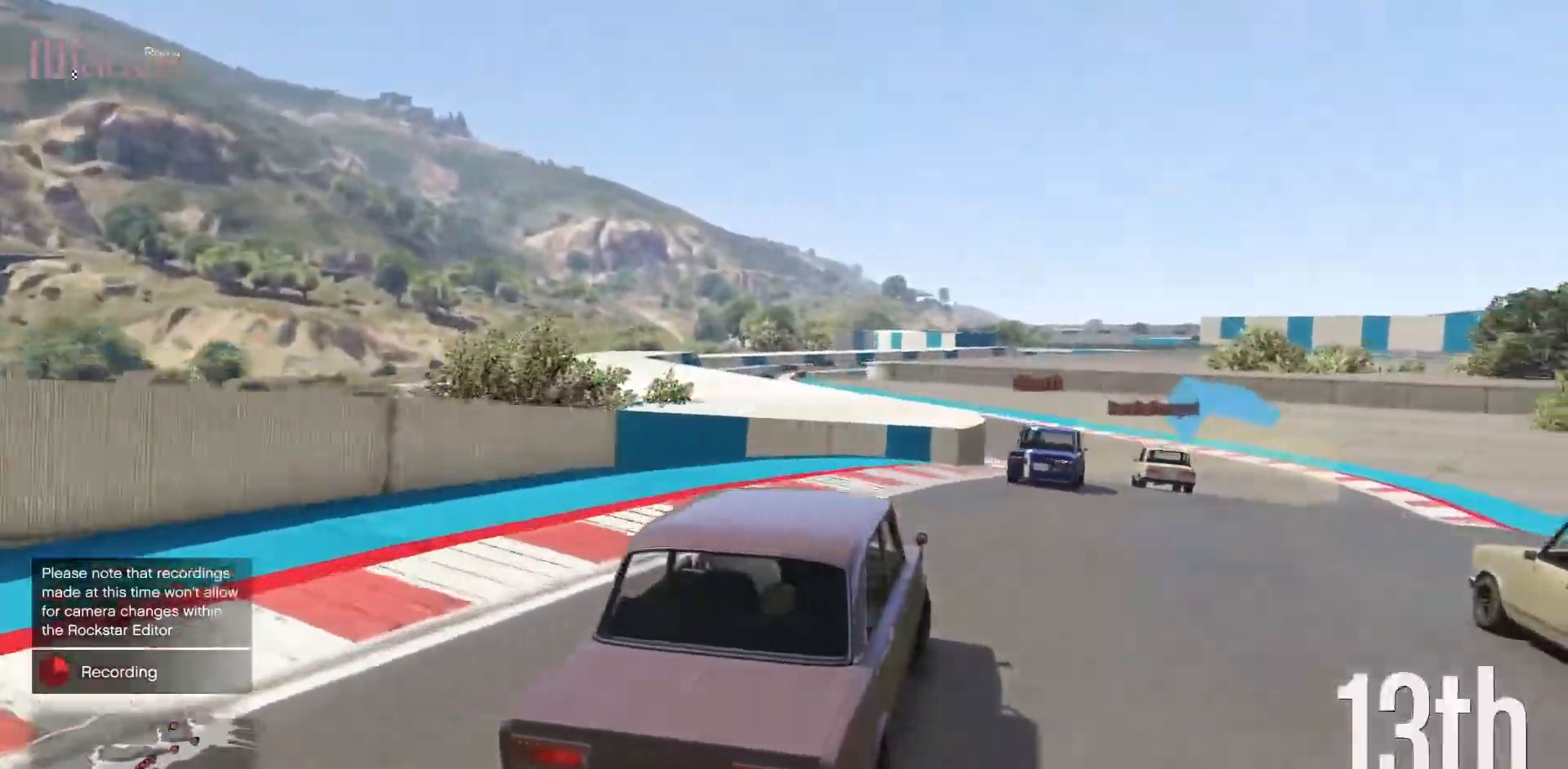
{"buttons": ["R2"], "left_stick": "left", "events": [[67, "left_stick", "center"], [117, "left_stick", "right"], [283, "left_stick", "center"], [500, "left_stick", "left"]]}
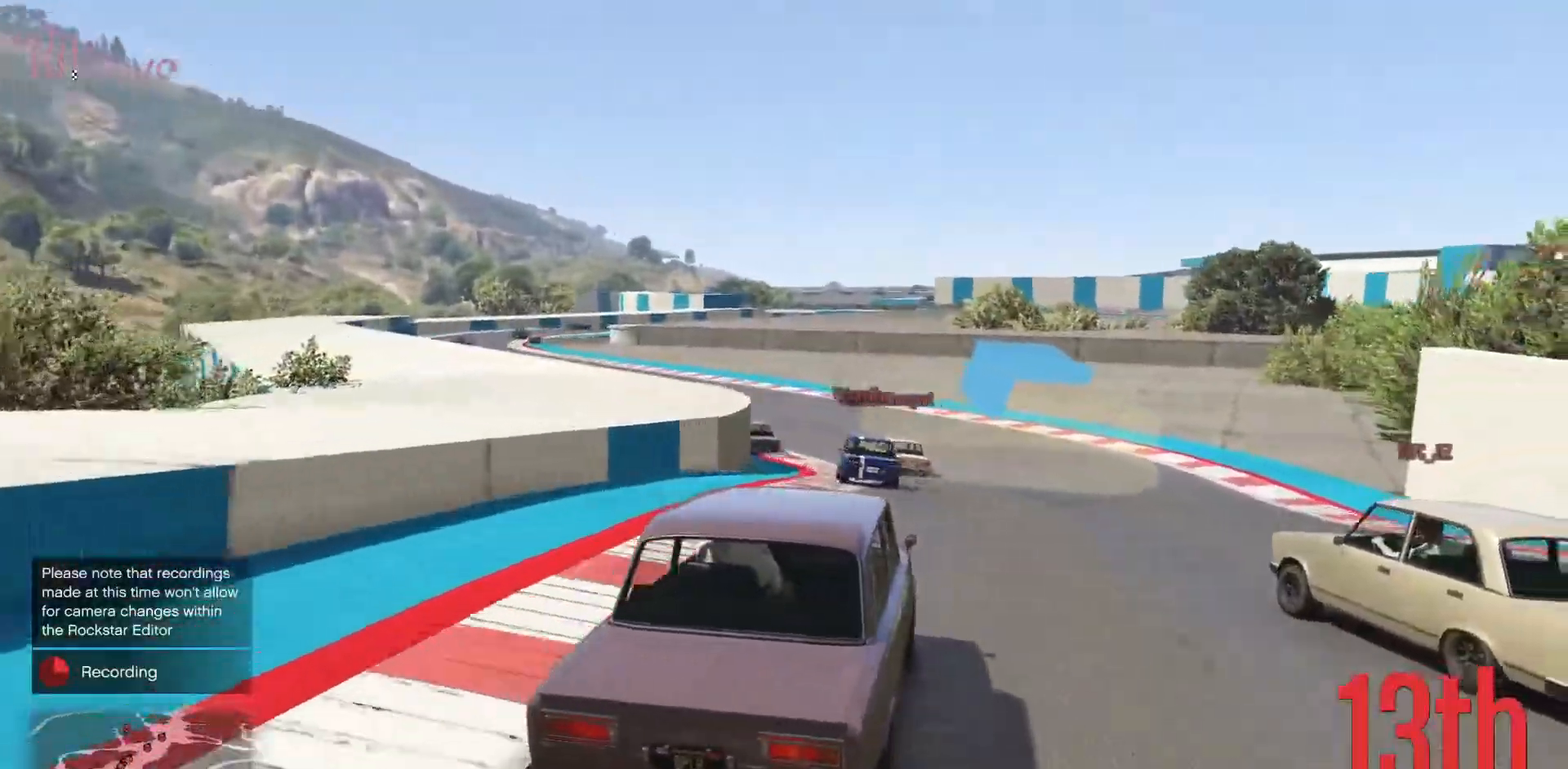
{"buttons": ["R2"], "left_stick": "left", "events": [[217, "left_stick", "center"], [350, "left_stick", "left"]]}
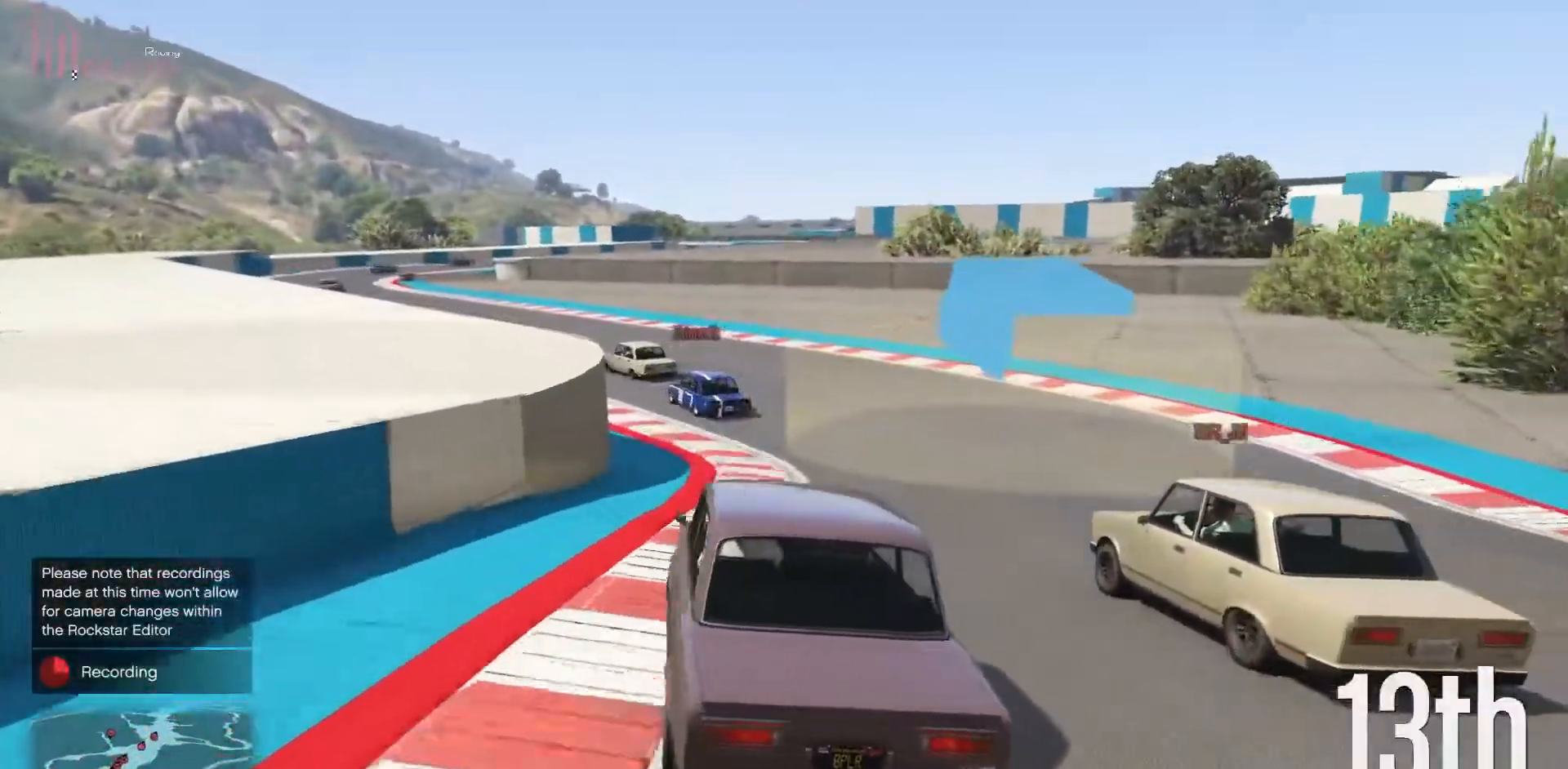
{"buttons": ["R2"], "left_stick": "center", "events": [[17, "left_stick", "center"], [200, "left_stick", "left"], [383, "left_stick", "center"]]}